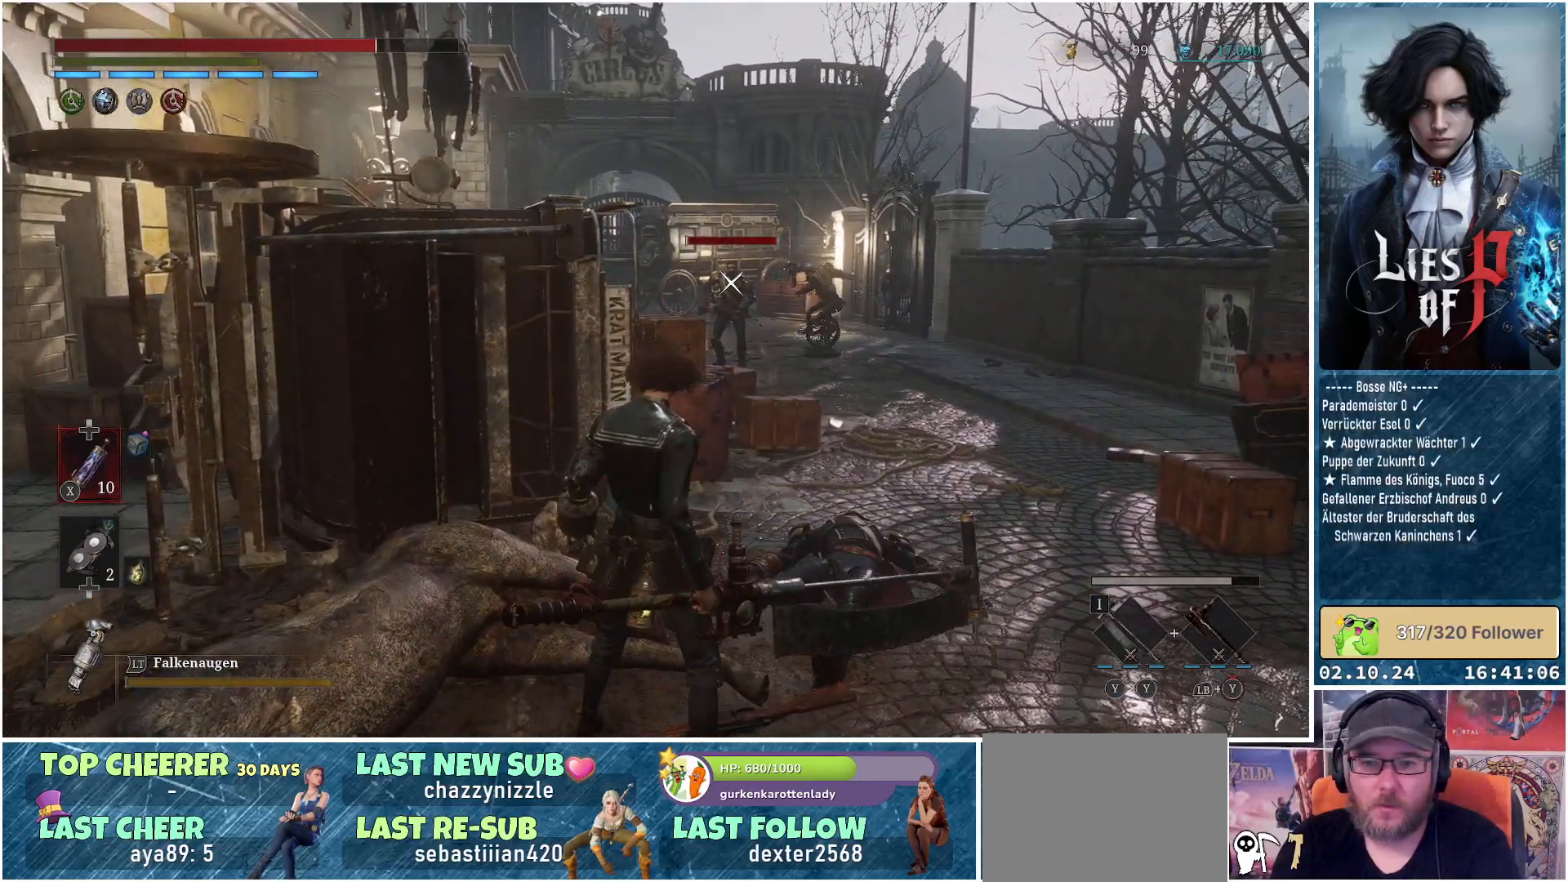
Gameplay with a controller (Xbox layout); each line is a JSON object with the inputs held at the frame after it. "events" lists button and stick changes between this image and that frame as [ms after this image, input, new state], when the widget could be followed in between.
{"buttons": ["B"], "left_stick": "down-left", "right_stick": "center", "events": [[50, "B", "down"]]}
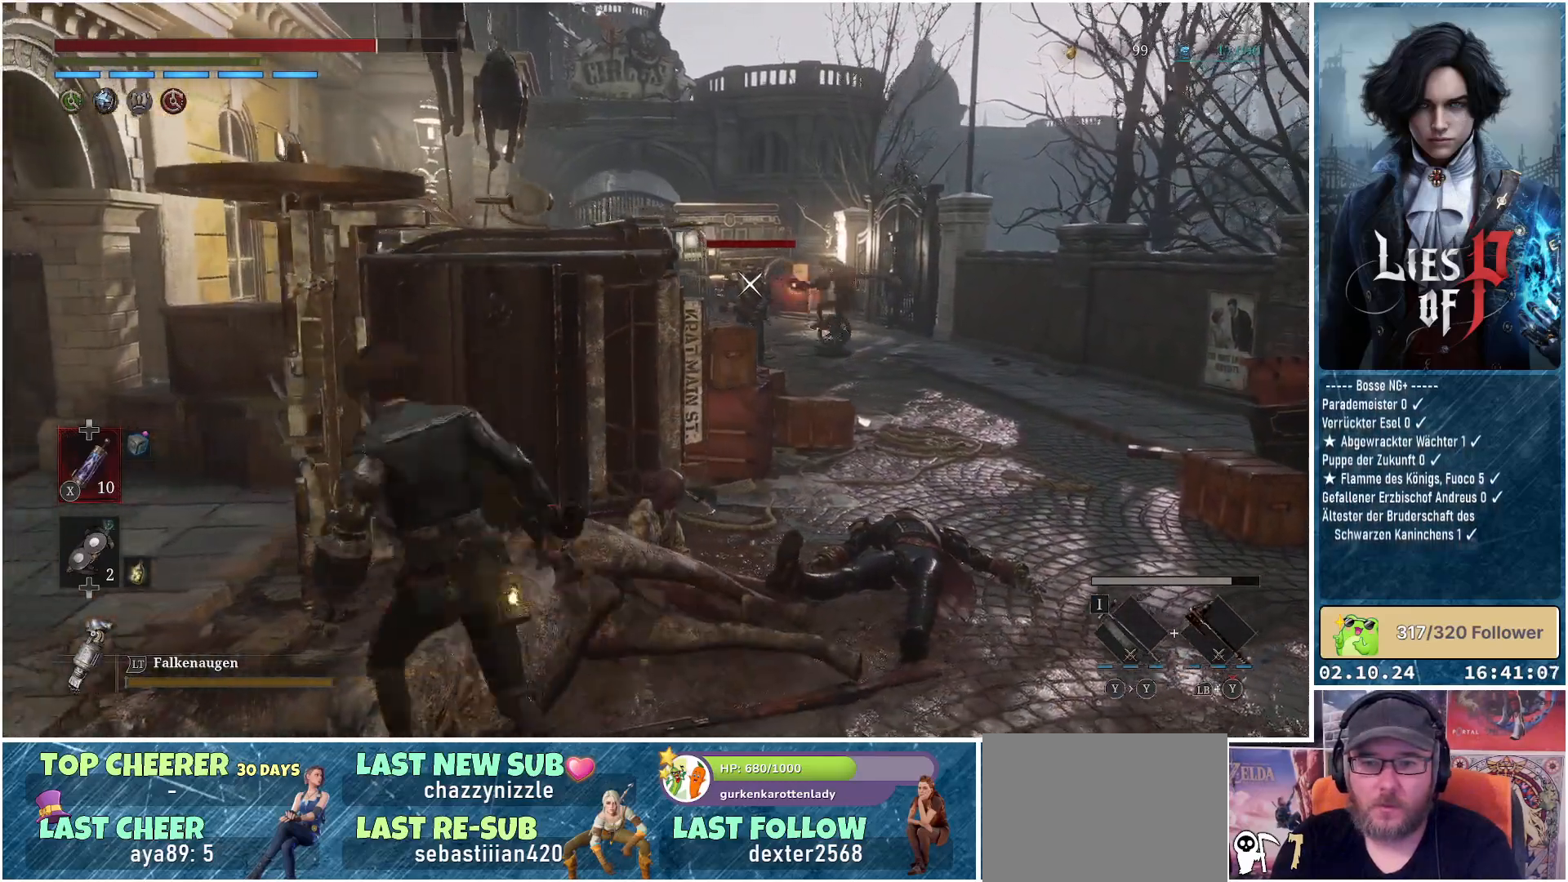
{"buttons": [], "left_stick": "center", "right_stick": "center", "events": [[50, "left_stick", "up-left"], [67, "B", "up"], [200, "left_stick", "center"]]}
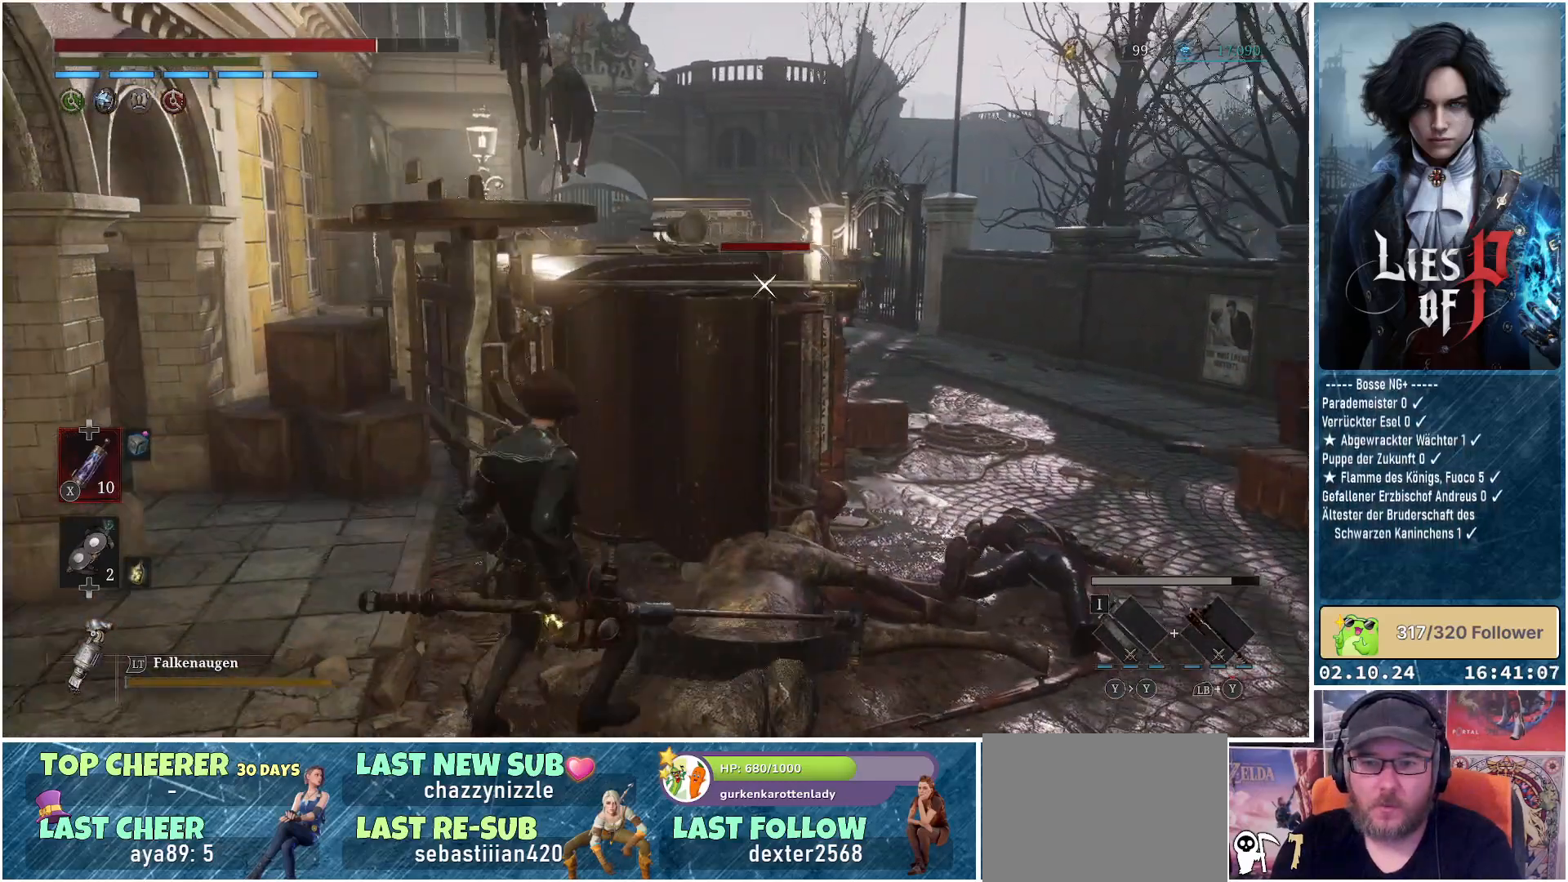
{"buttons": [], "left_stick": "center", "right_stick": "center", "events": []}
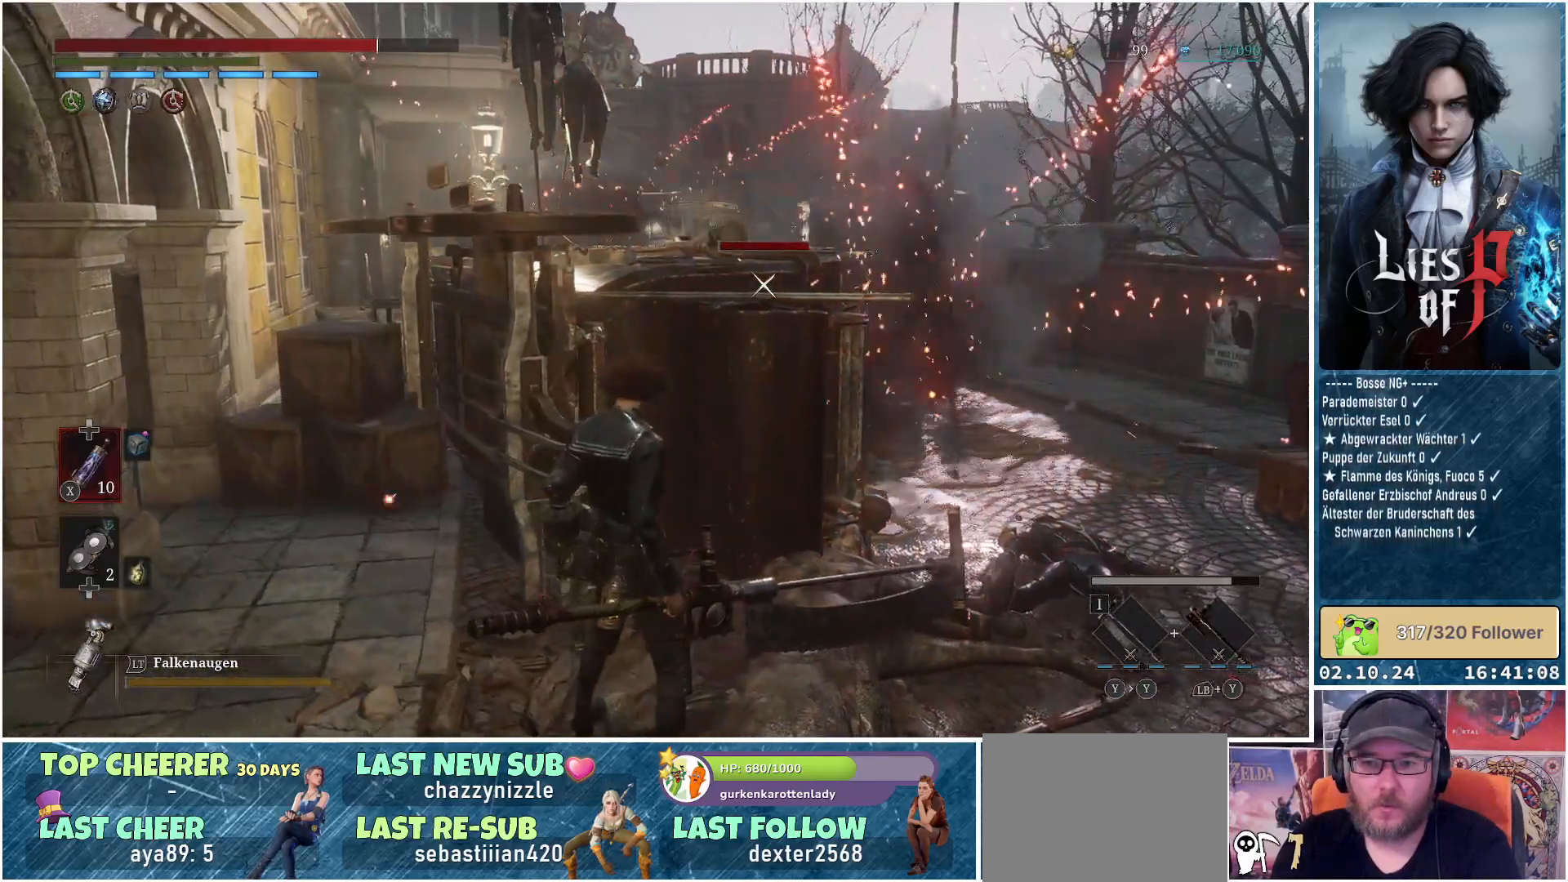
{"buttons": [], "left_stick": "center", "right_stick": "center", "events": [[100, "left_stick", "right"], [350, "left_stick", "center"]]}
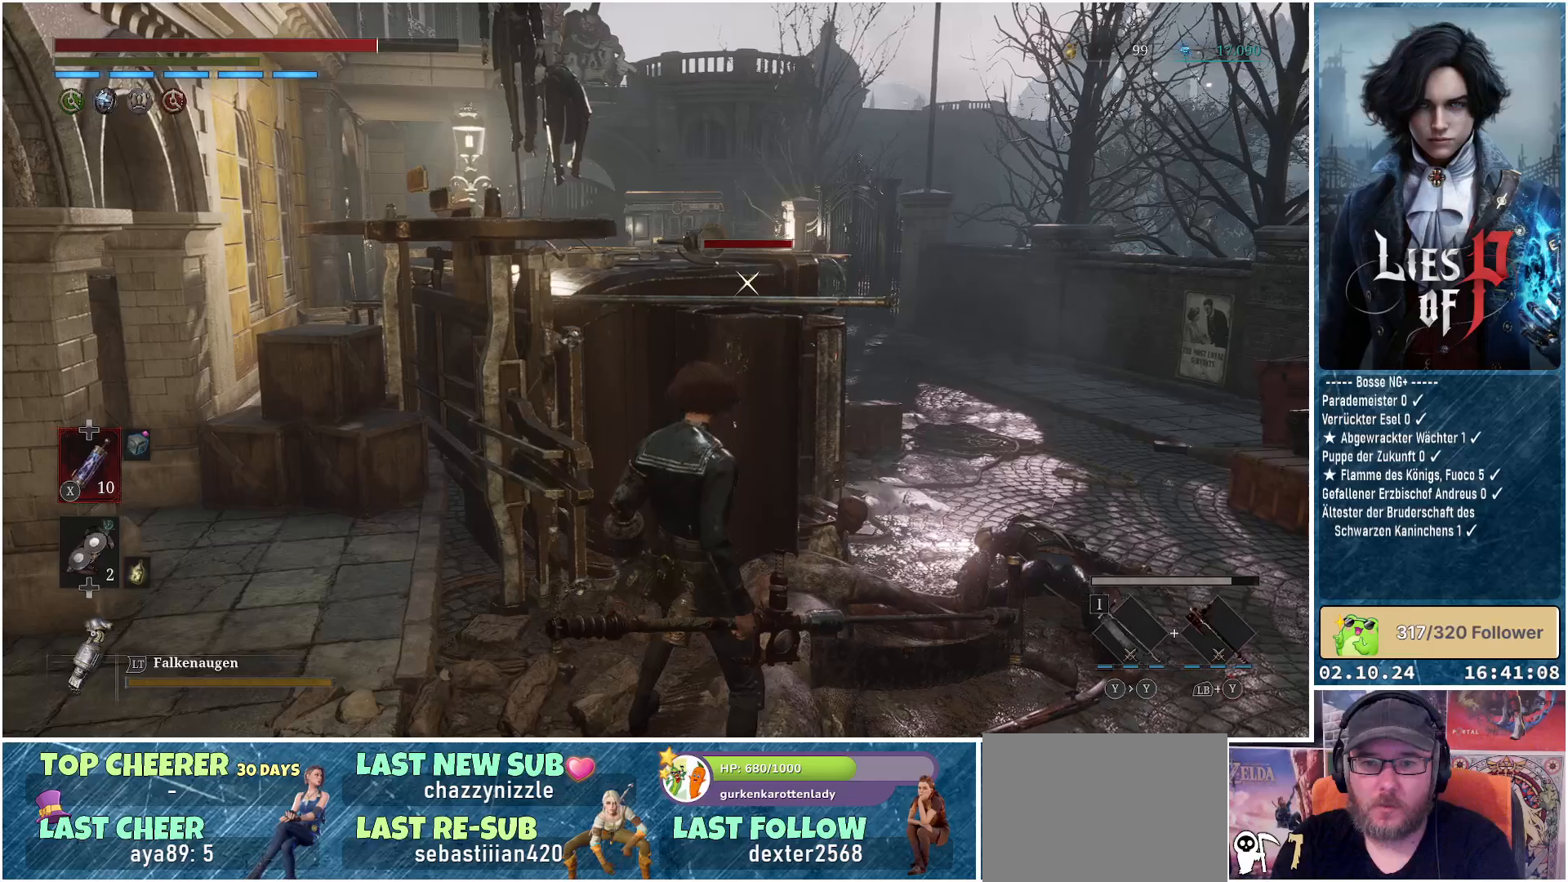
{"buttons": [], "left_stick": "right", "right_stick": "center", "events": [[367, "left_stick", "right"]]}
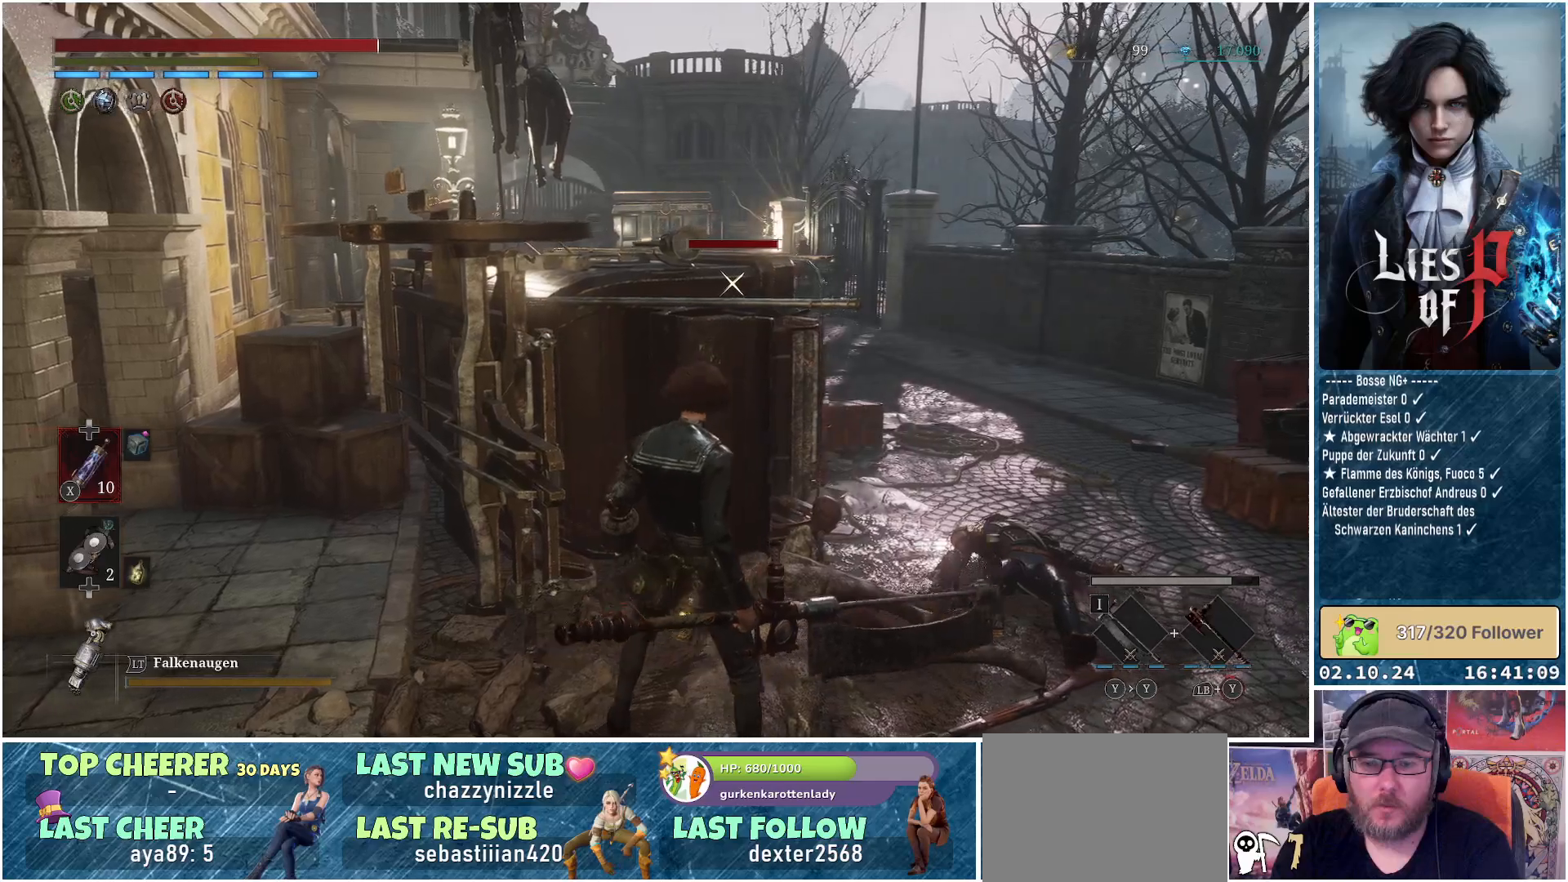
{"buttons": [], "left_stick": "center", "right_stick": "center", "events": [[117, "left_stick", "center"]]}
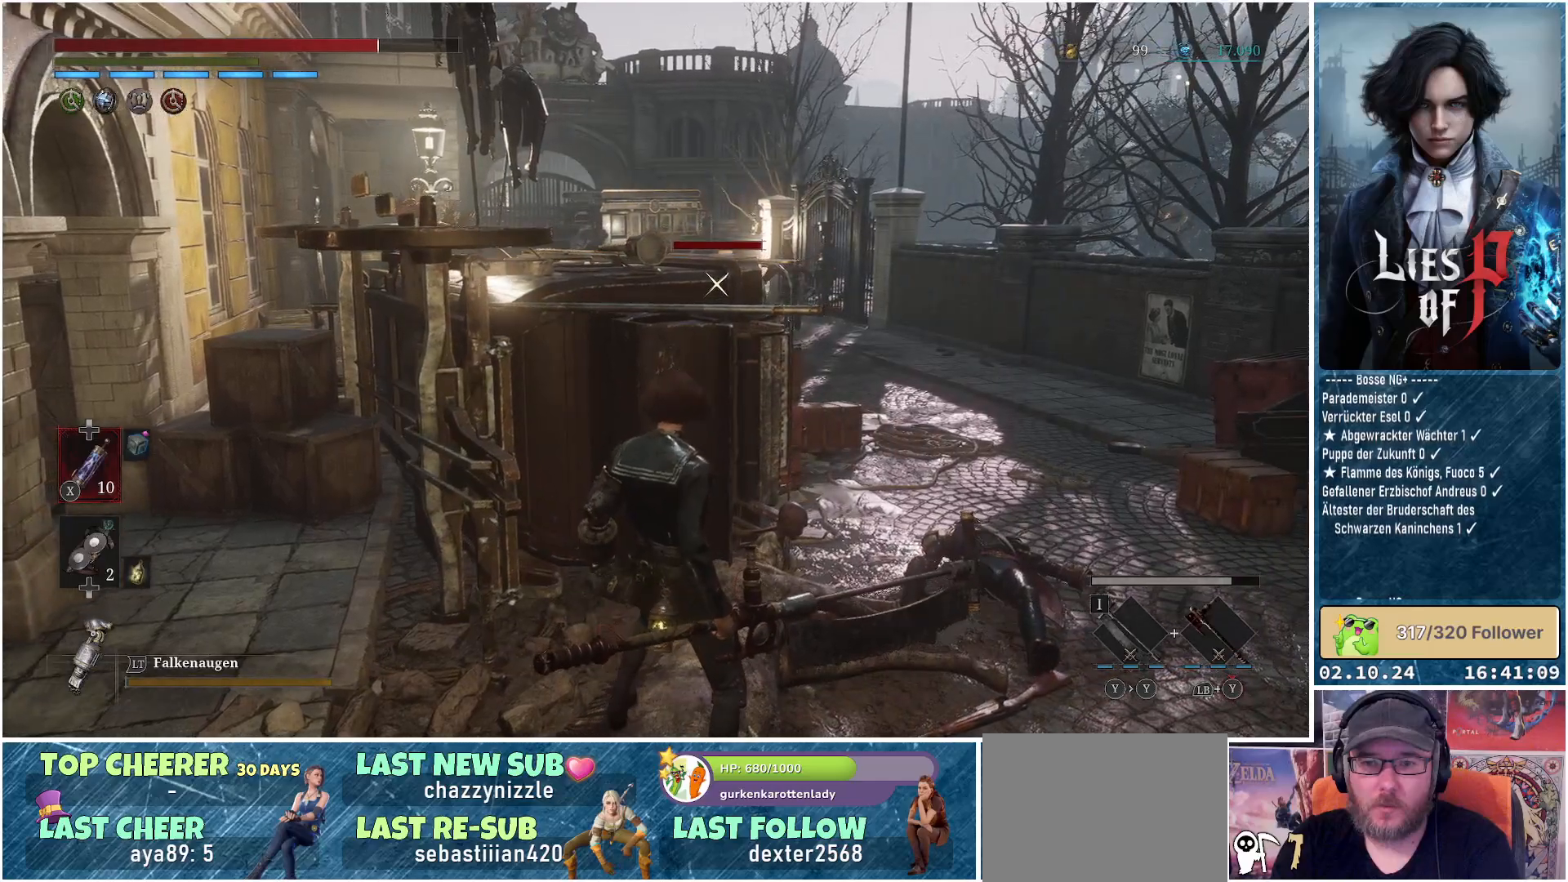
{"buttons": ["B"], "left_stick": "up-right", "right_stick": "center", "events": [[133, "left_stick", "right"], [183, "B", "down"], [283, "left_stick", "up-right"]]}
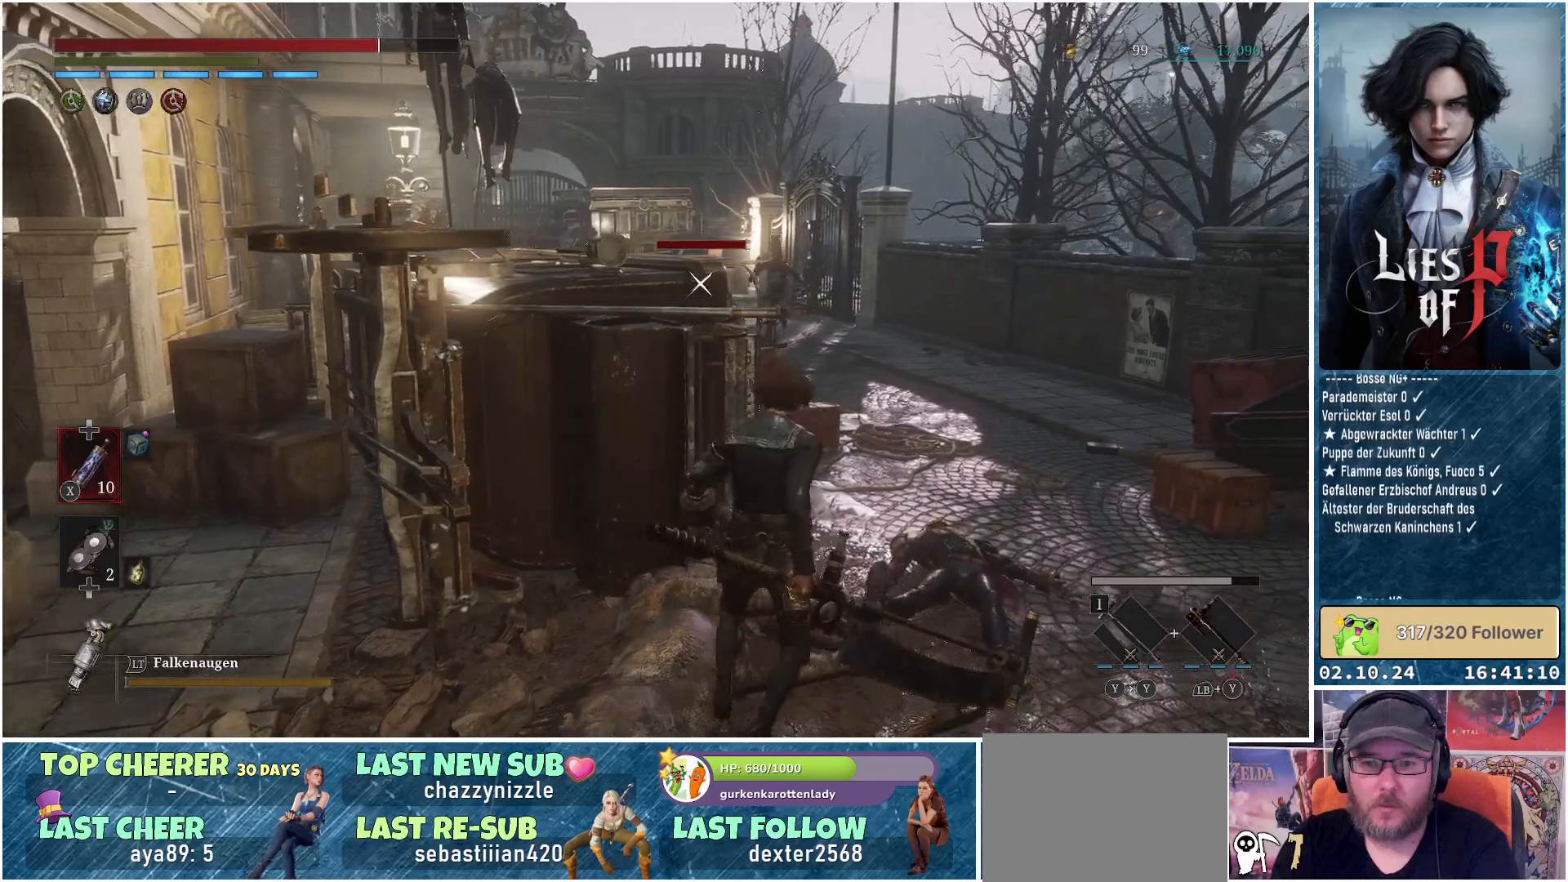
{"buttons": ["B"], "left_stick": "up", "right_stick": "center", "events": [[333, "left_stick", "up"]]}
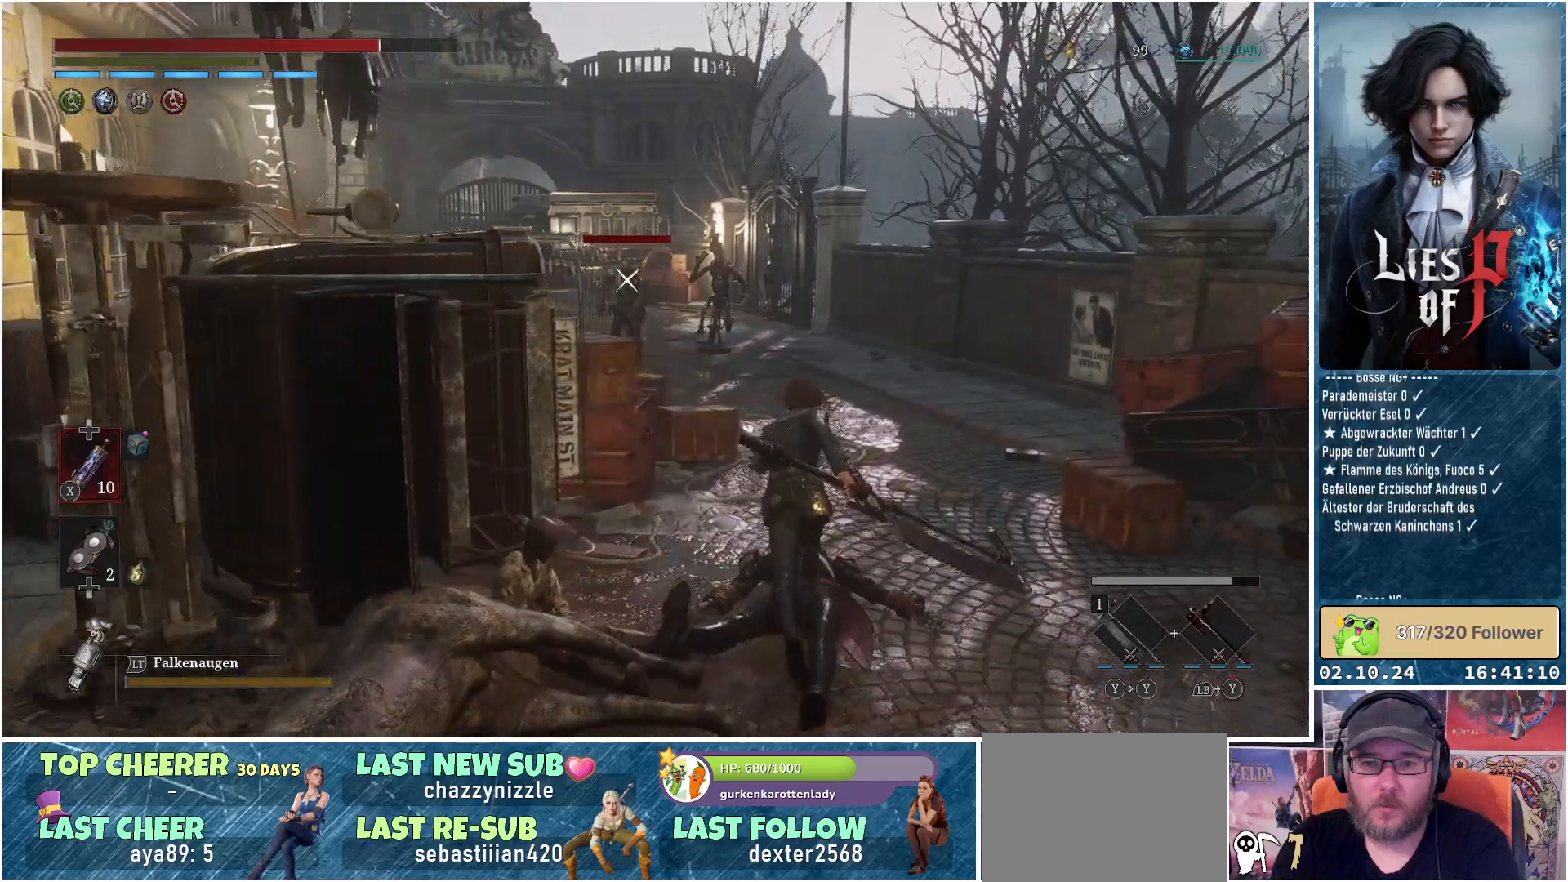
{"buttons": ["B"], "left_stick": "up-right", "right_stick": "center", "events": [[317, "left_stick", "up-right"]]}
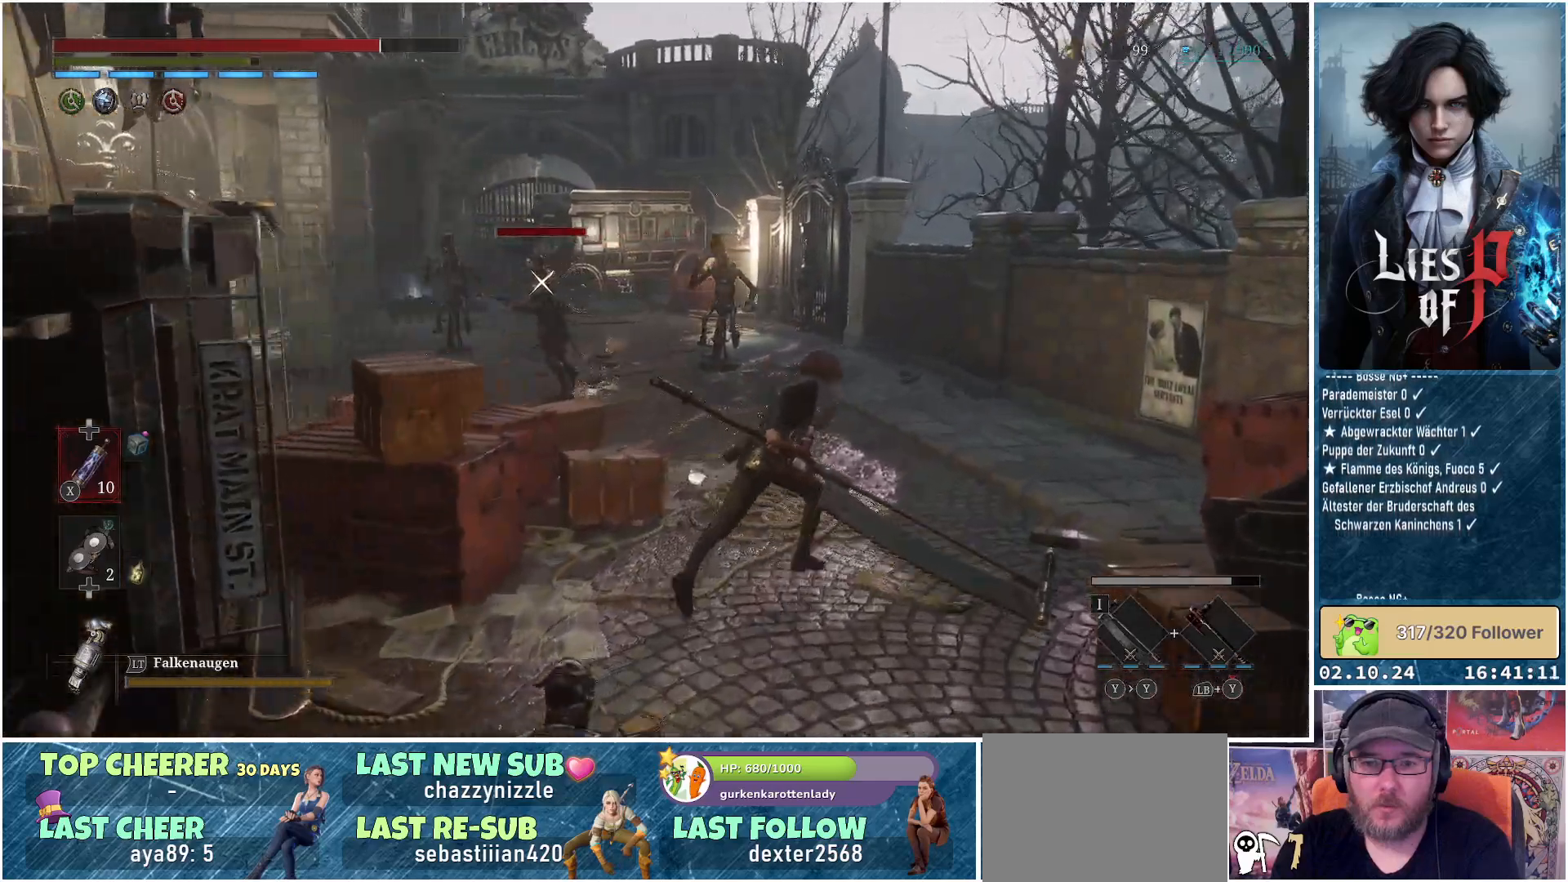
{"buttons": ["B"], "left_stick": "up-left", "right_stick": "center", "events": [[250, "left_stick", "up"], [400, "left_stick", "up-left"]]}
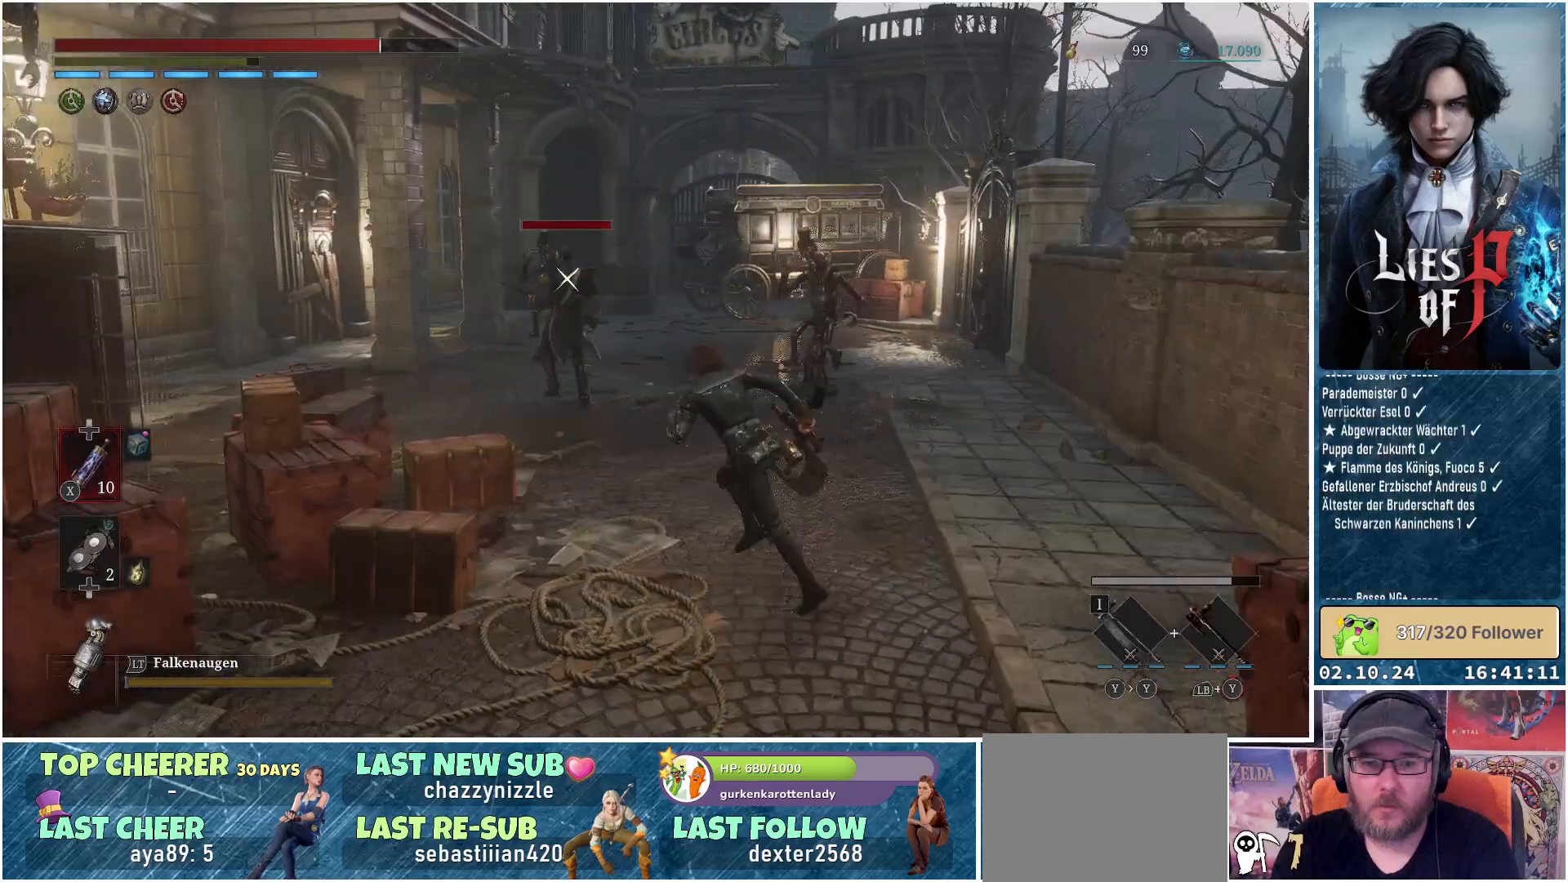
{"buttons": ["B", "R1"], "left_stick": "up", "right_stick": "center", "events": [[83, "left_stick", "up"], [433, "R1", "down"]]}
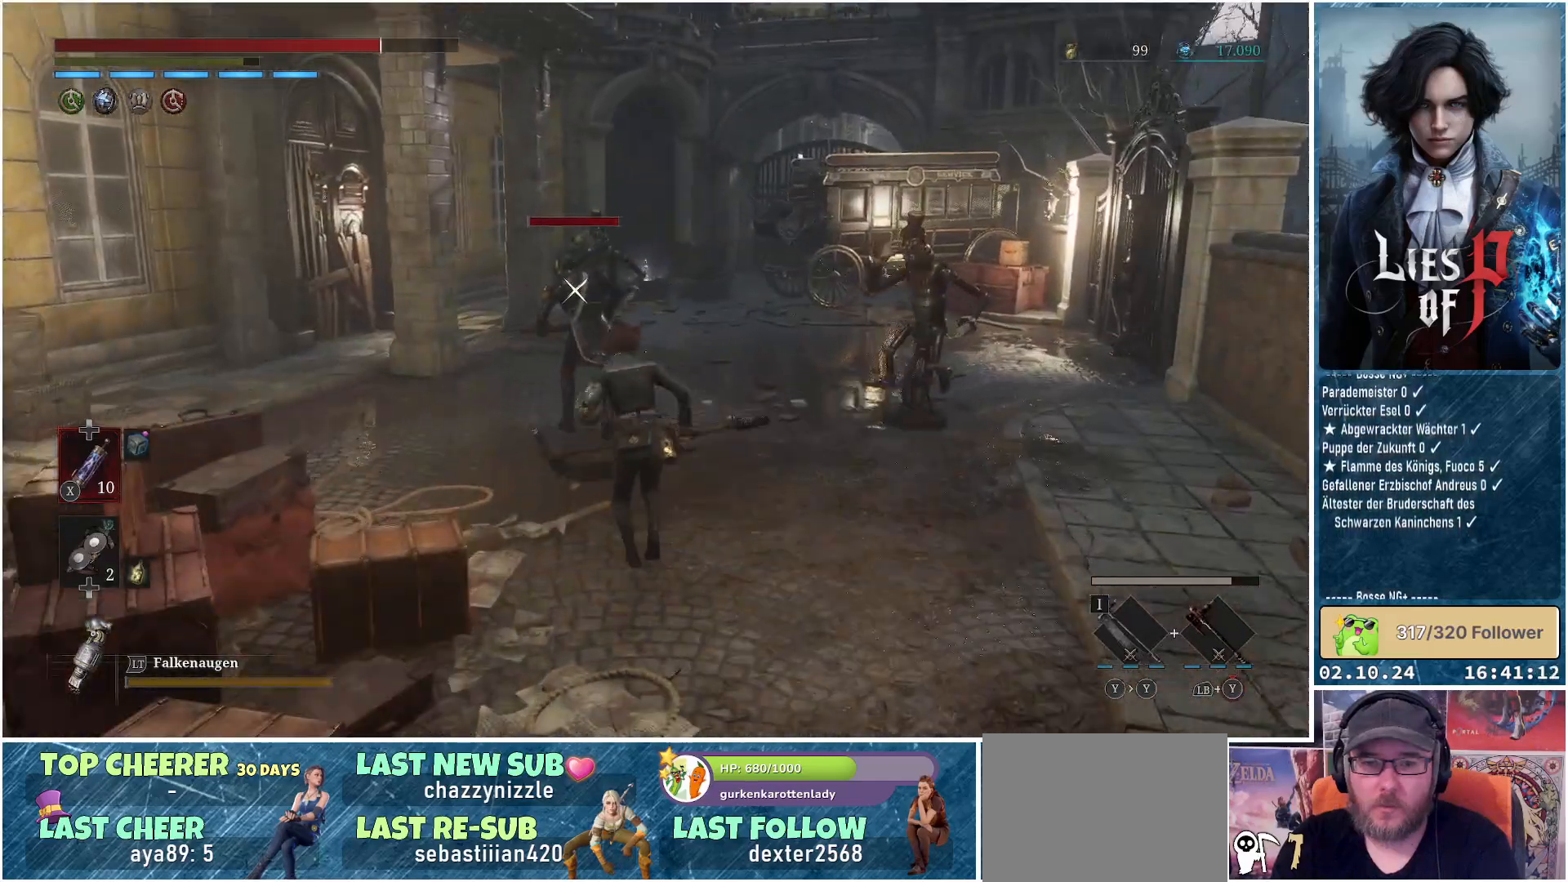
{"buttons": [], "left_stick": "center", "right_stick": "center", "events": [[83, "R1", "up"], [133, "B", "up"], [233, "left_stick", "center"]]}
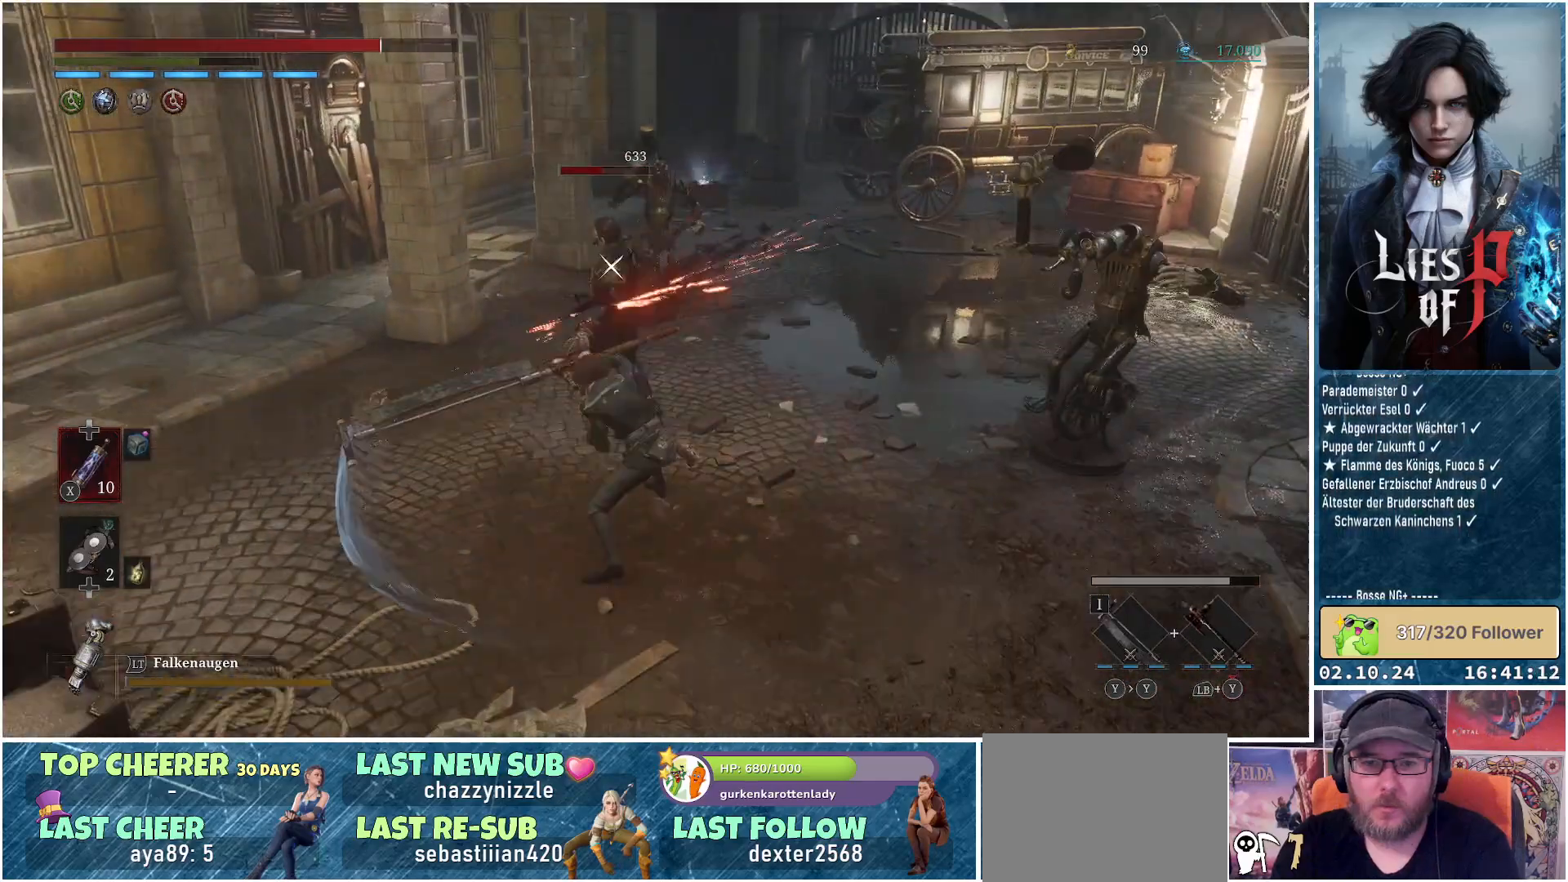
{"buttons": [], "left_stick": "center", "right_stick": "center", "events": [[50, "R1", "down"], [167, "R1", "up"], [267, "R1", "down"], [367, "R1", "up"]]}
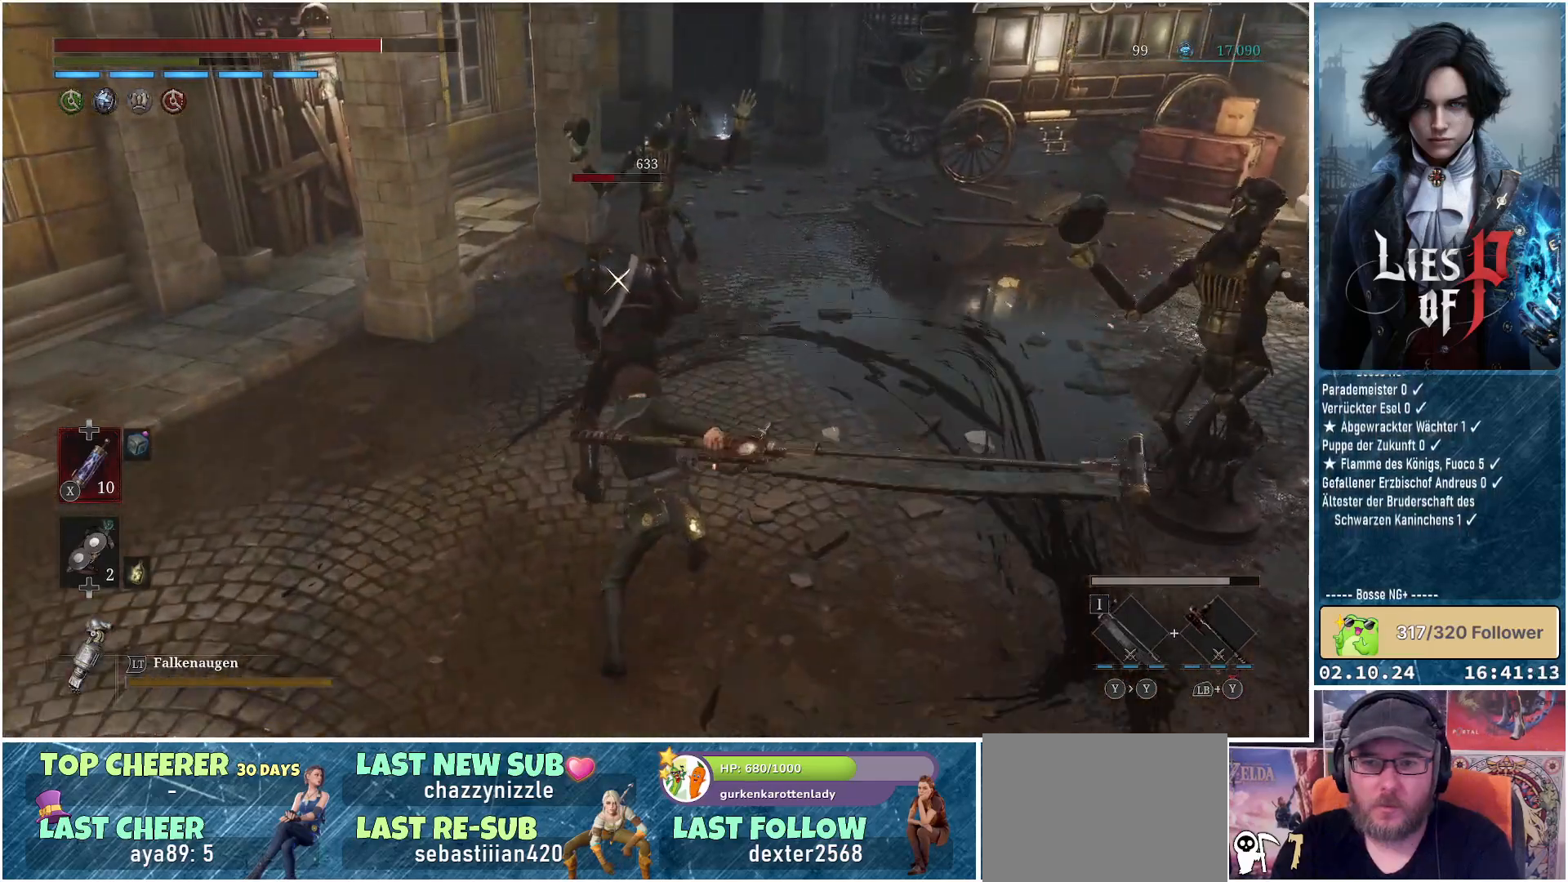
{"buttons": [], "left_stick": "center", "right_stick": "center", "events": []}
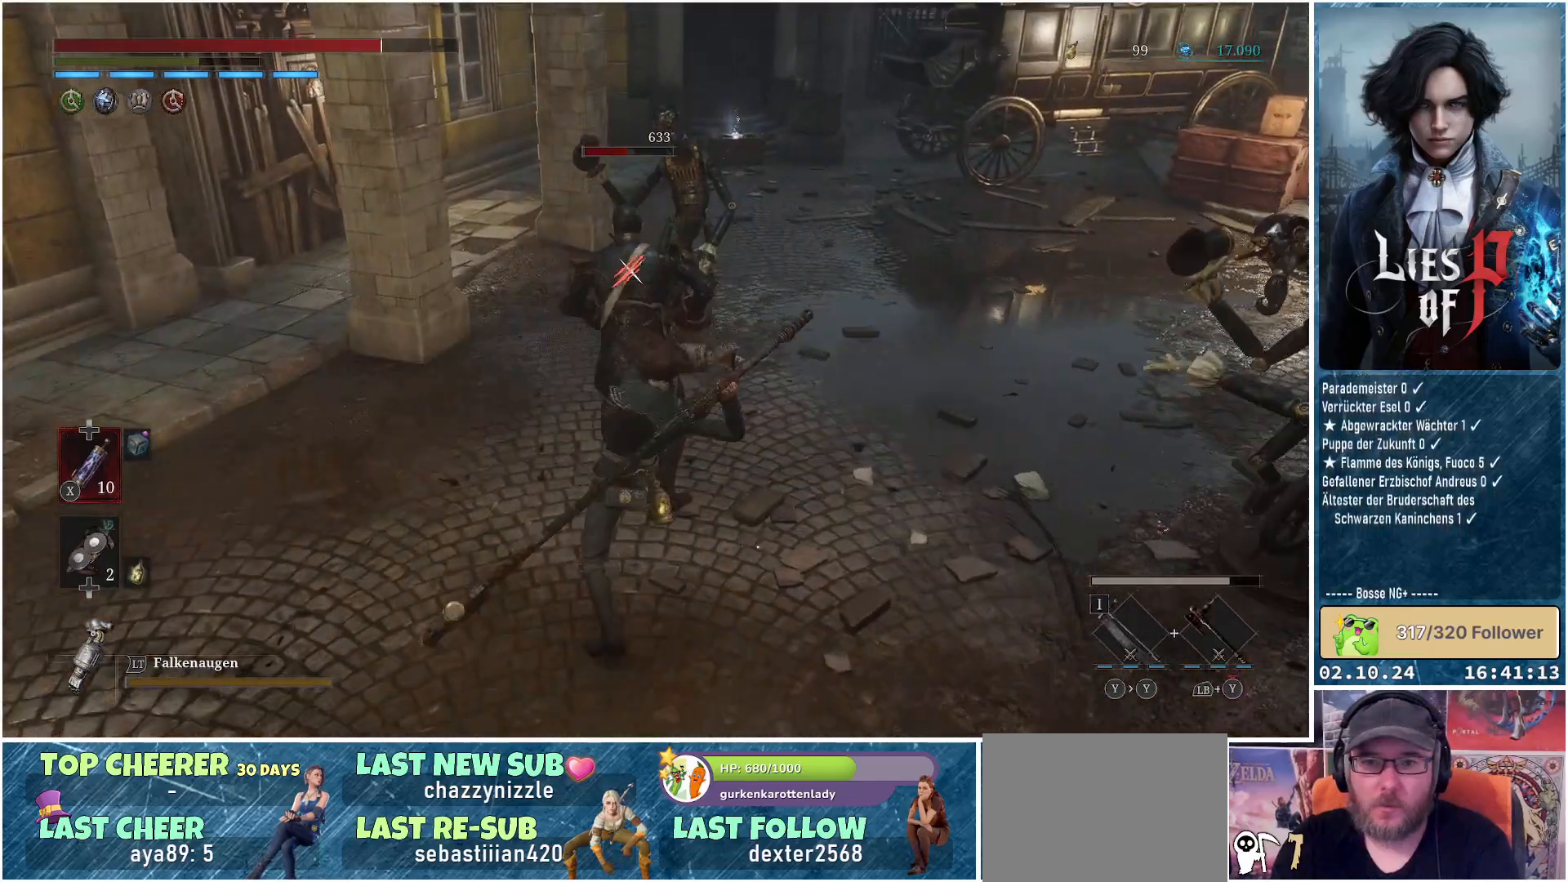
{"buttons": [], "left_stick": "right", "right_stick": "center", "events": [[100, "left_stick", "right"]]}
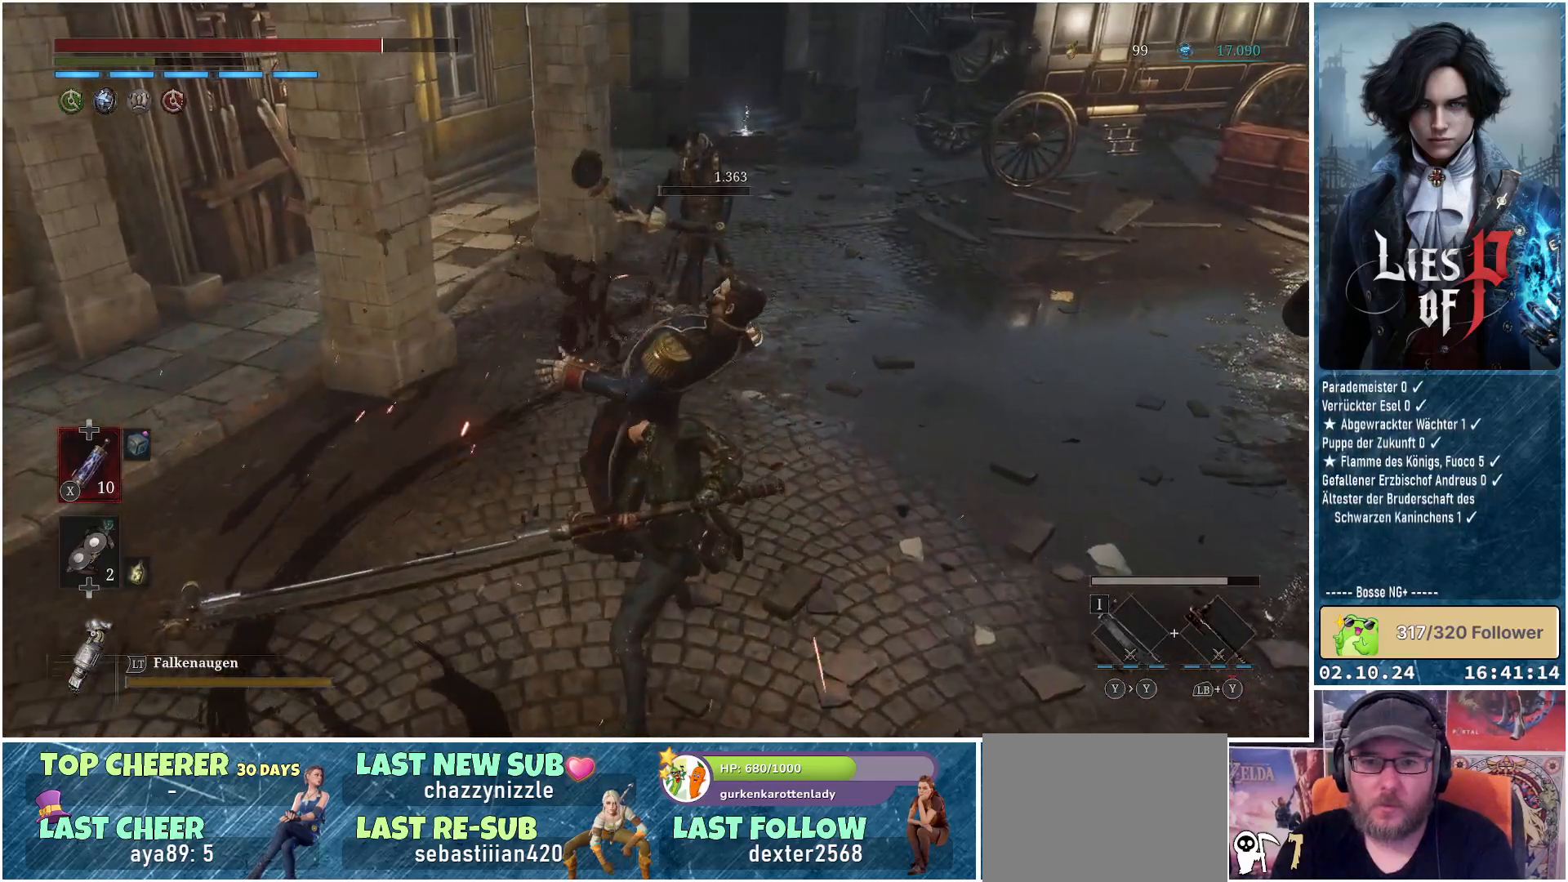
{"buttons": ["B"], "left_stick": "down-right", "right_stick": "center", "events": [[250, "left_stick", "down-right"], [500, "B", "down"]]}
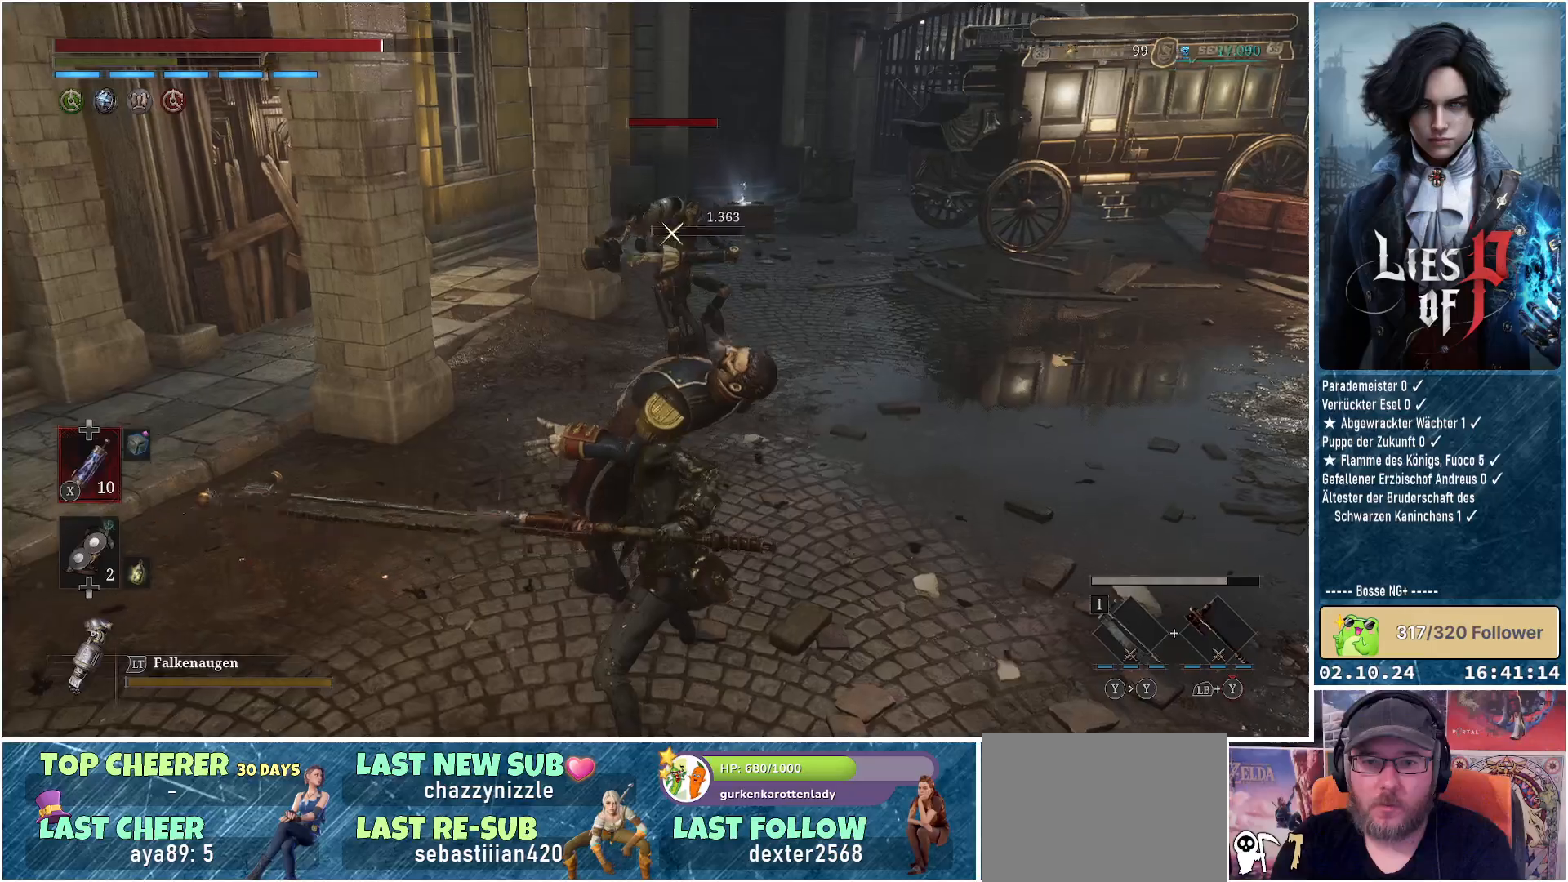
{"buttons": ["B"], "left_stick": "down", "right_stick": "center", "events": [[350, "left_stick", "down"]]}
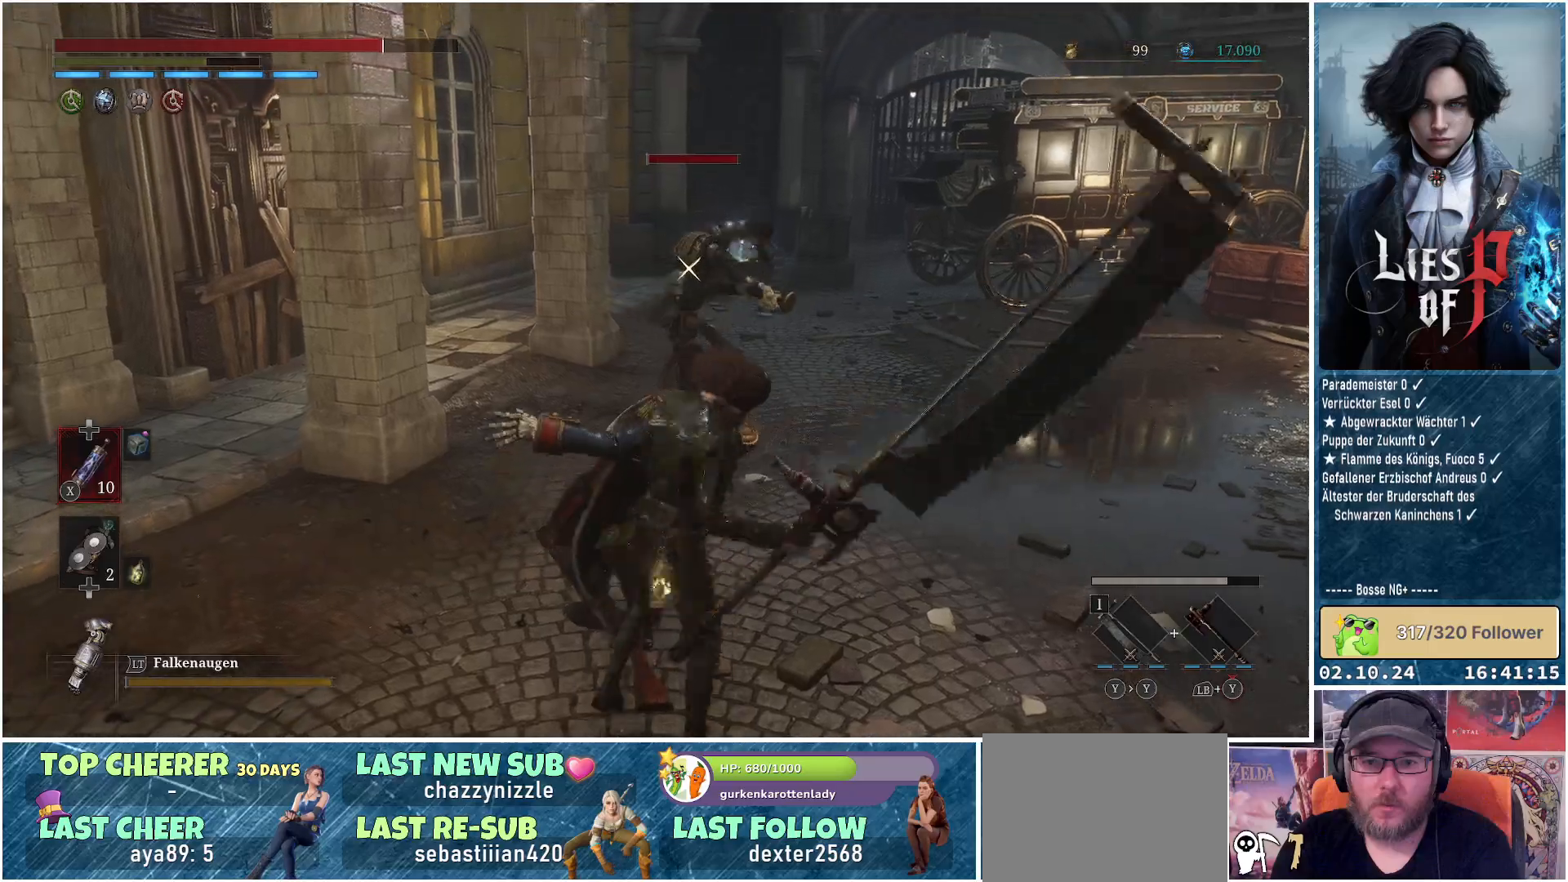
{"buttons": ["B"], "left_stick": "down", "right_stick": "center", "events": []}
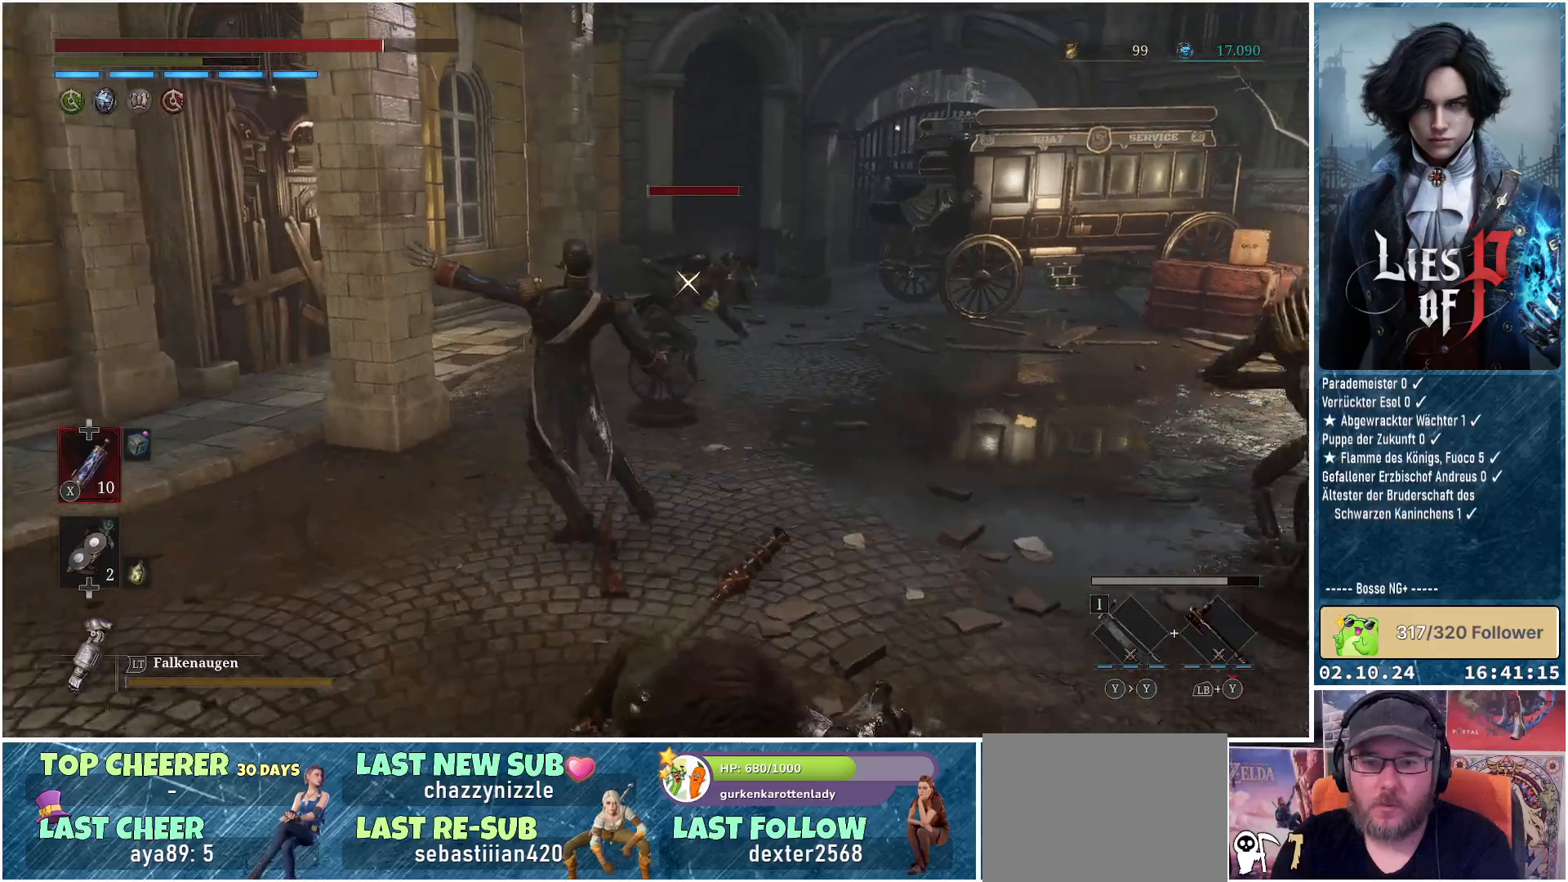
{"buttons": ["B"], "left_stick": "down-left", "right_stick": "center", "events": [[367, "left_stick", "down-left"]]}
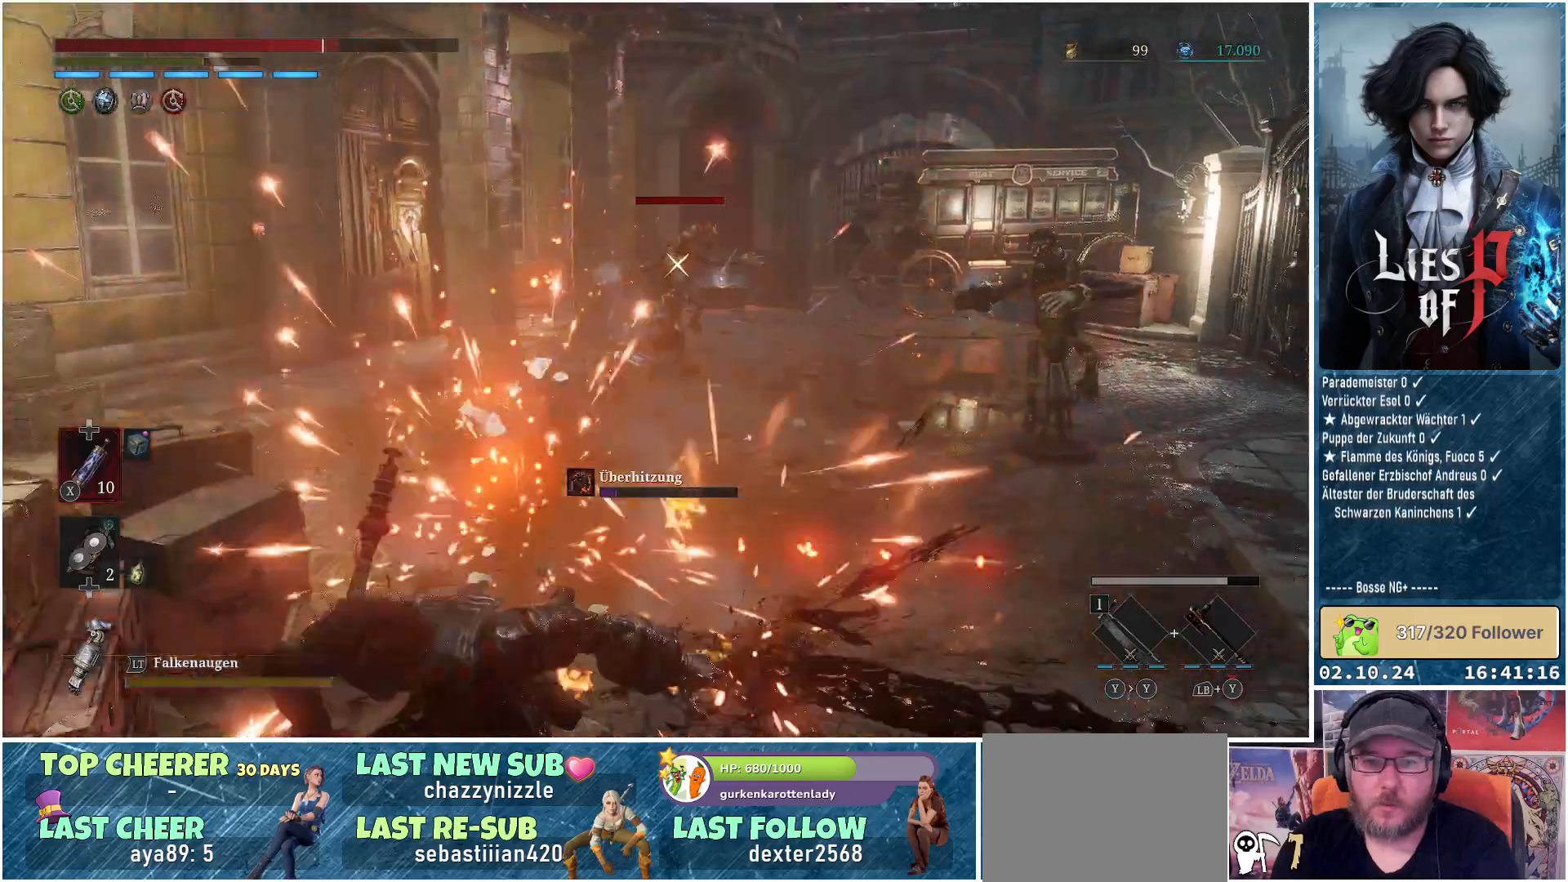
{"buttons": [], "left_stick": "down-left", "right_stick": "center", "events": [[300, "B", "up"], [383, "B", "down"], [483, "B", "up"]]}
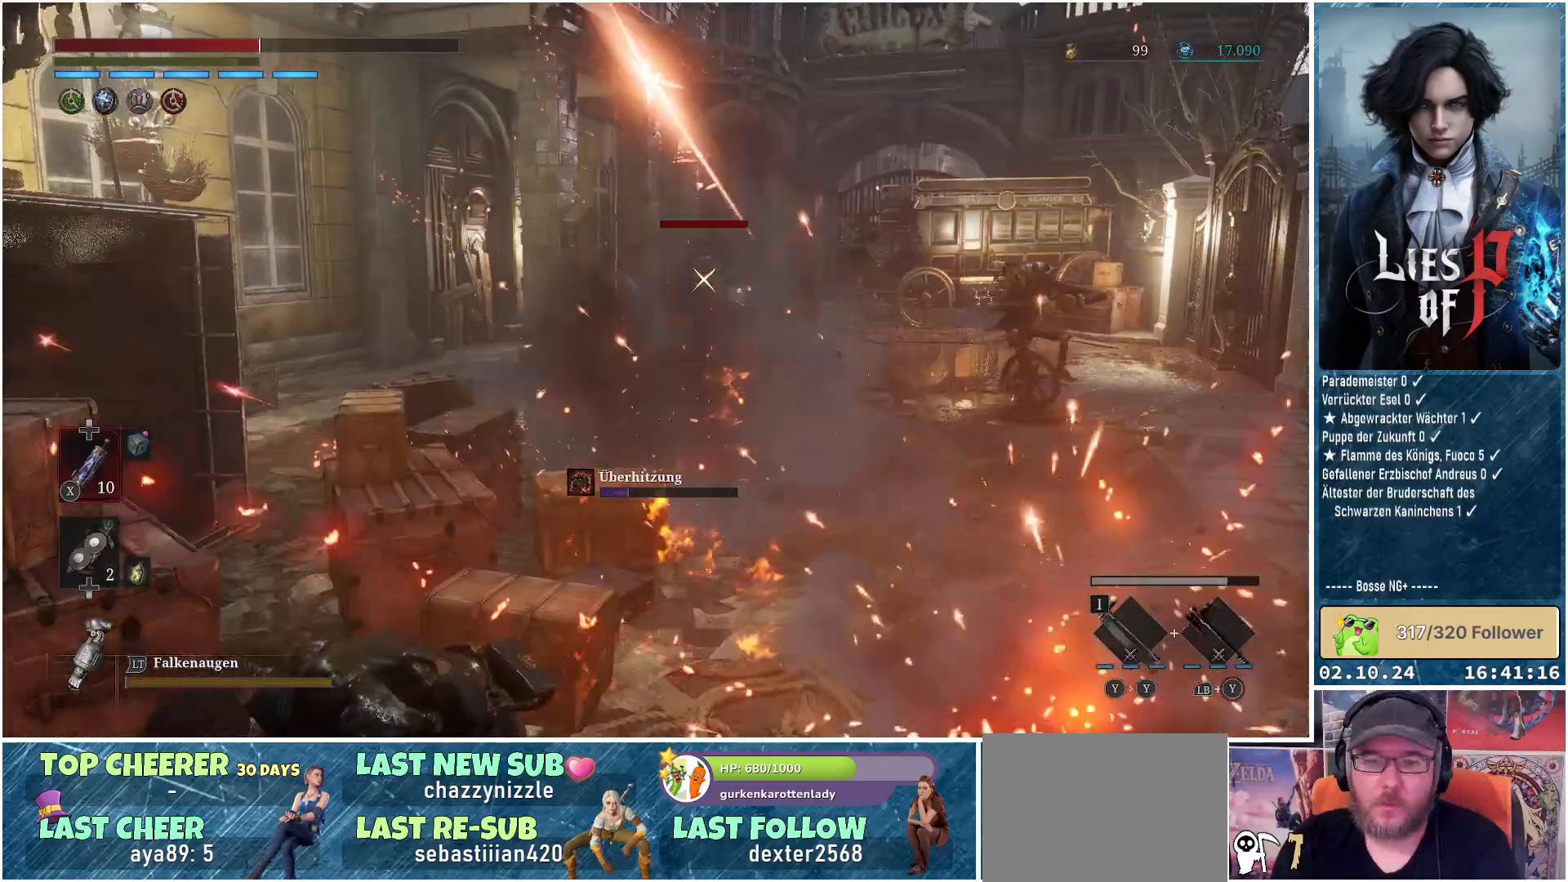
{"buttons": [], "left_stick": "down-left", "right_stick": "center", "events": []}
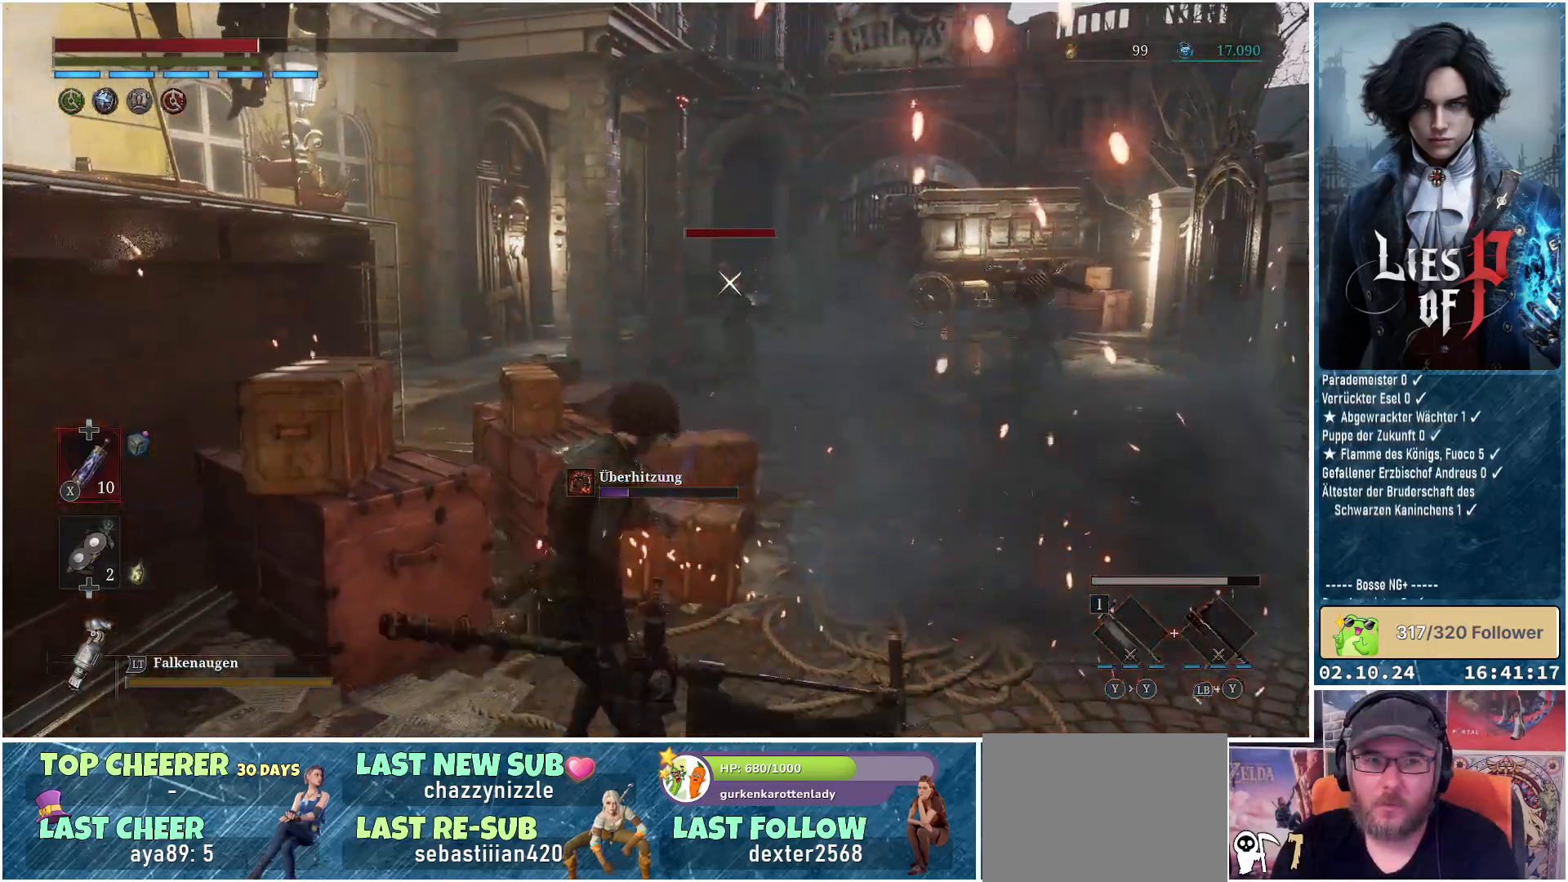
{"buttons": [], "left_stick": "down-left", "right_stick": "center", "events": []}
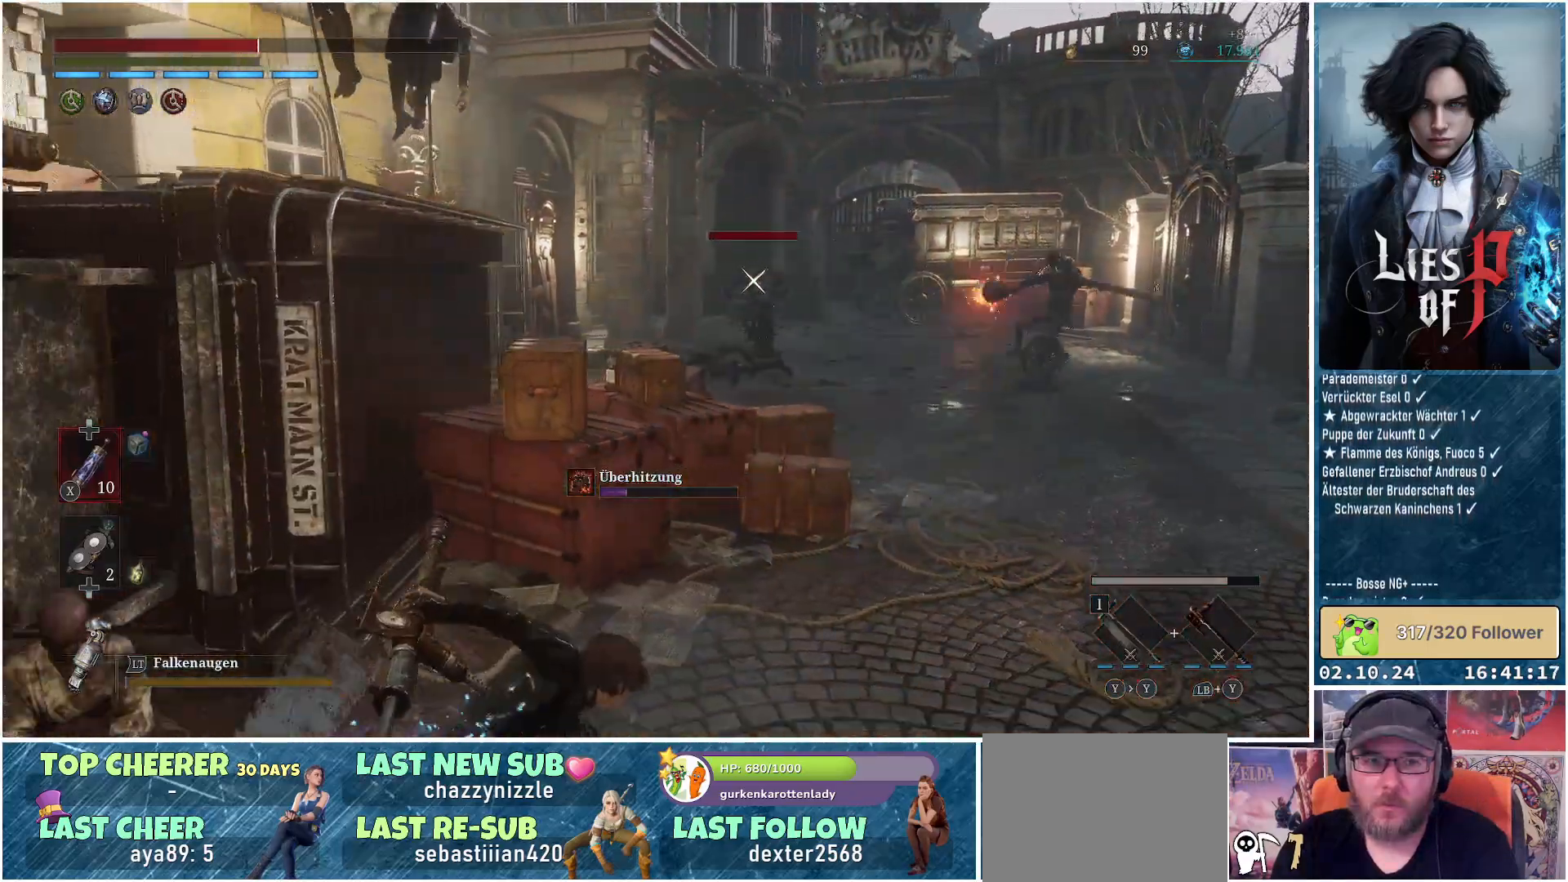
{"buttons": [], "left_stick": "left", "right_stick": "center", "events": [[267, "B", "down"], [400, "B", "up"], [500, "left_stick", "left"]]}
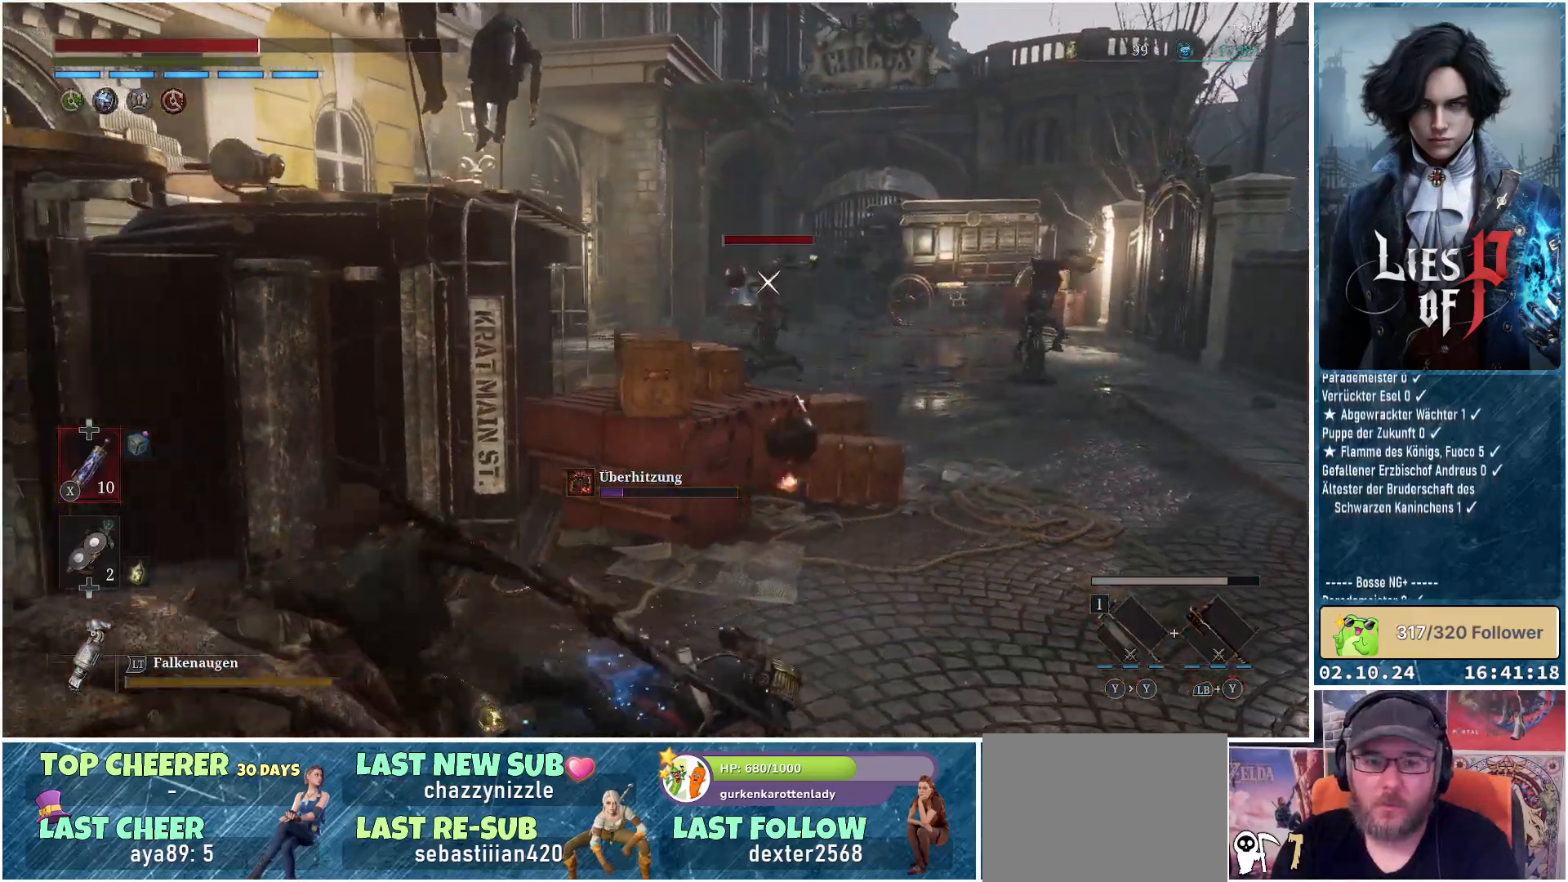
{"buttons": [], "left_stick": "up-left", "right_stick": "center", "events": [[467, "left_stick", "up-left"]]}
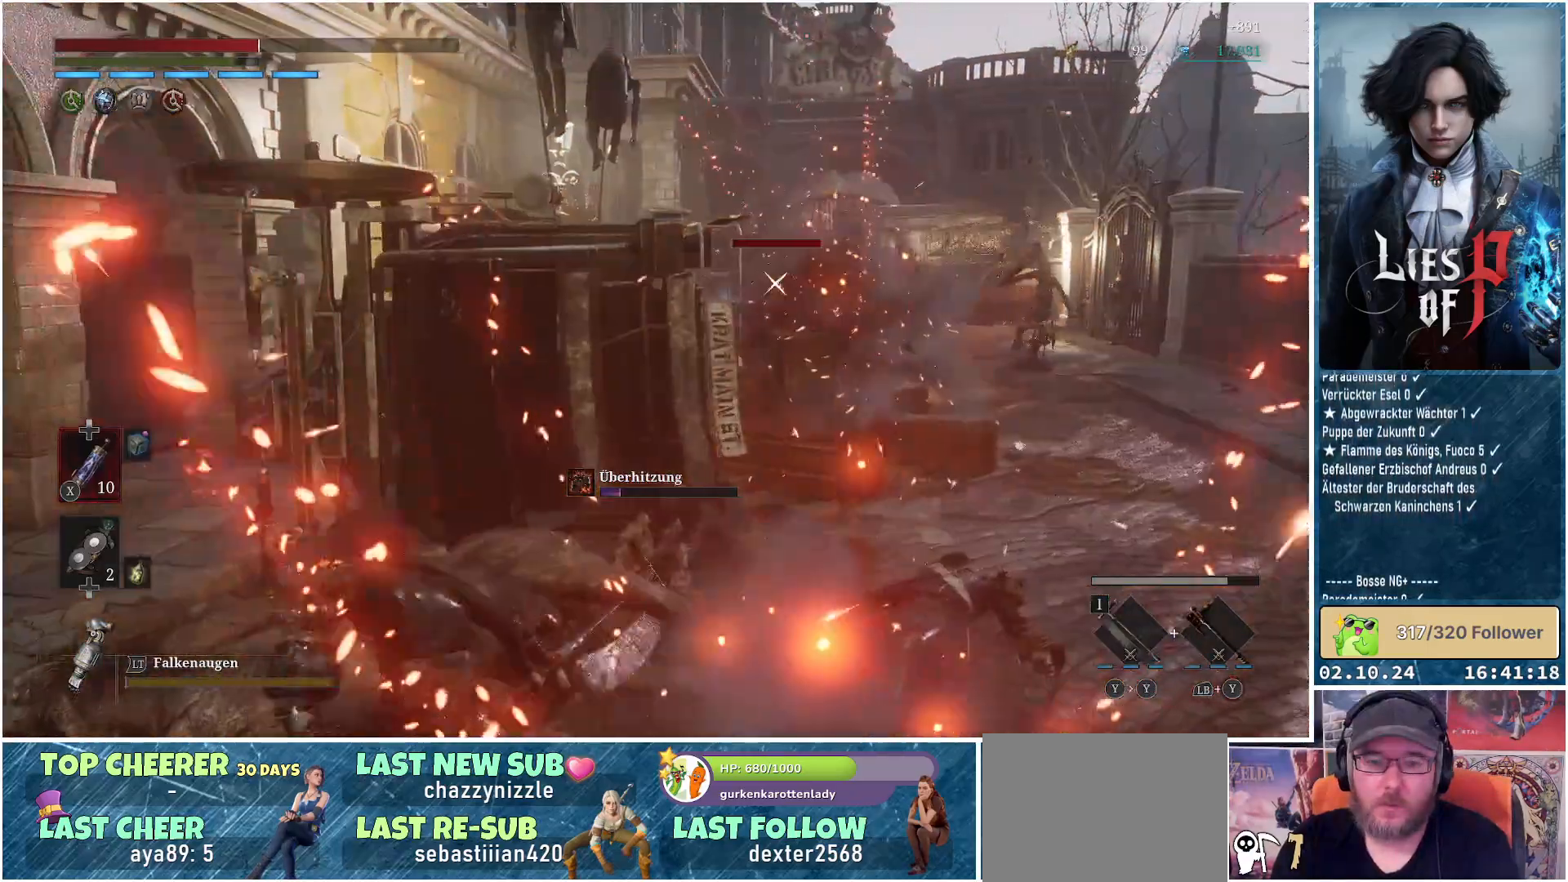
{"buttons": [], "left_stick": "up-left", "right_stick": "center", "events": [[383, "X", "down"], [450, "X", "up"]]}
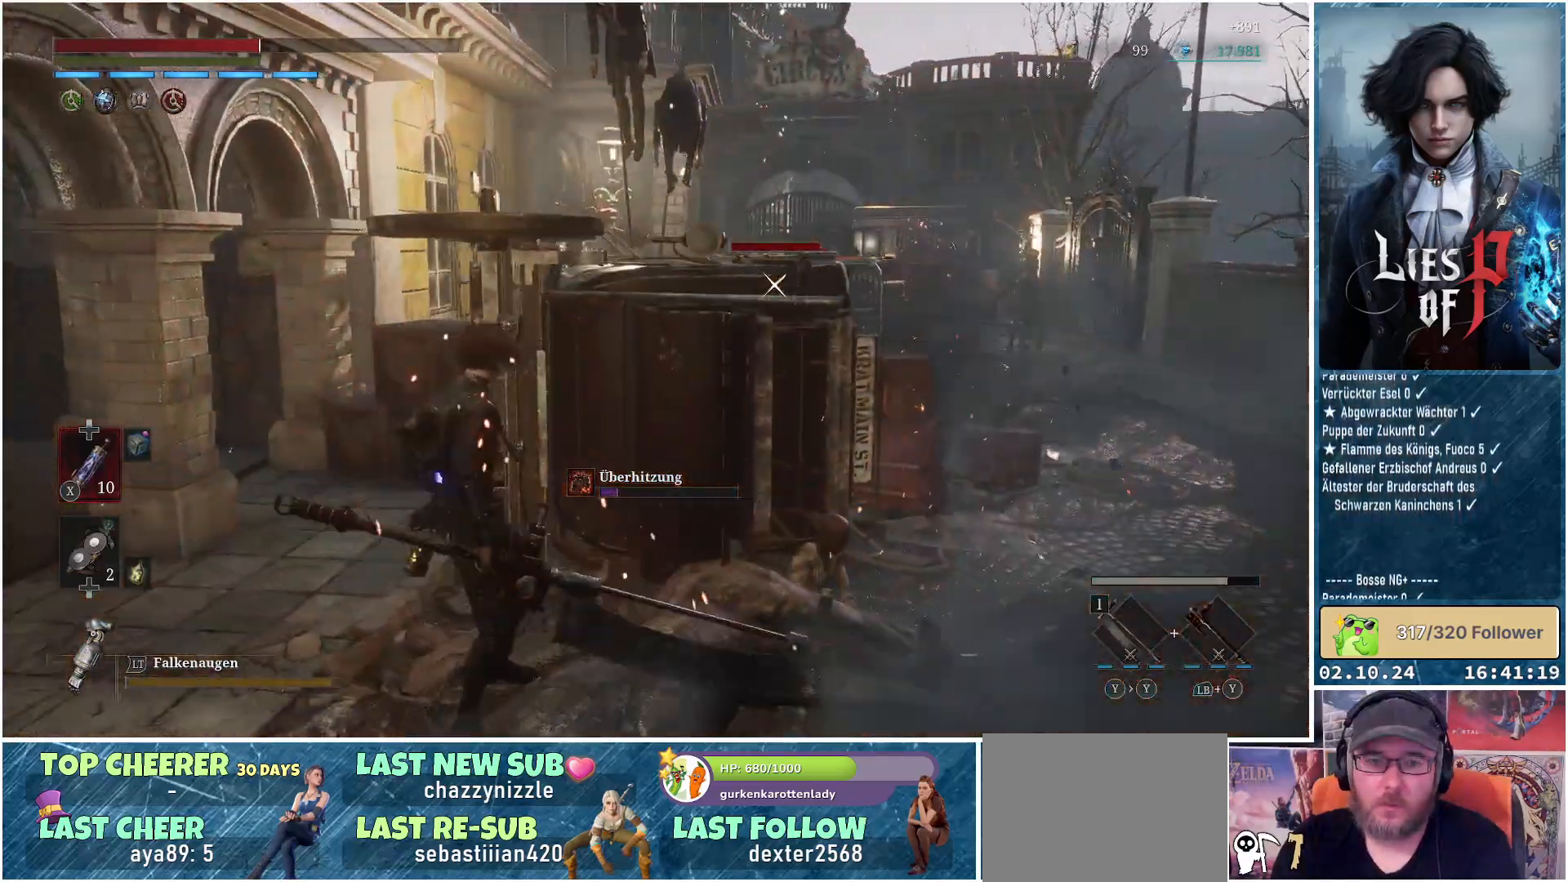
{"buttons": [], "left_stick": "down", "right_stick": "center", "events": [[100, "left_stick", "left"], [450, "left_stick", "down"]]}
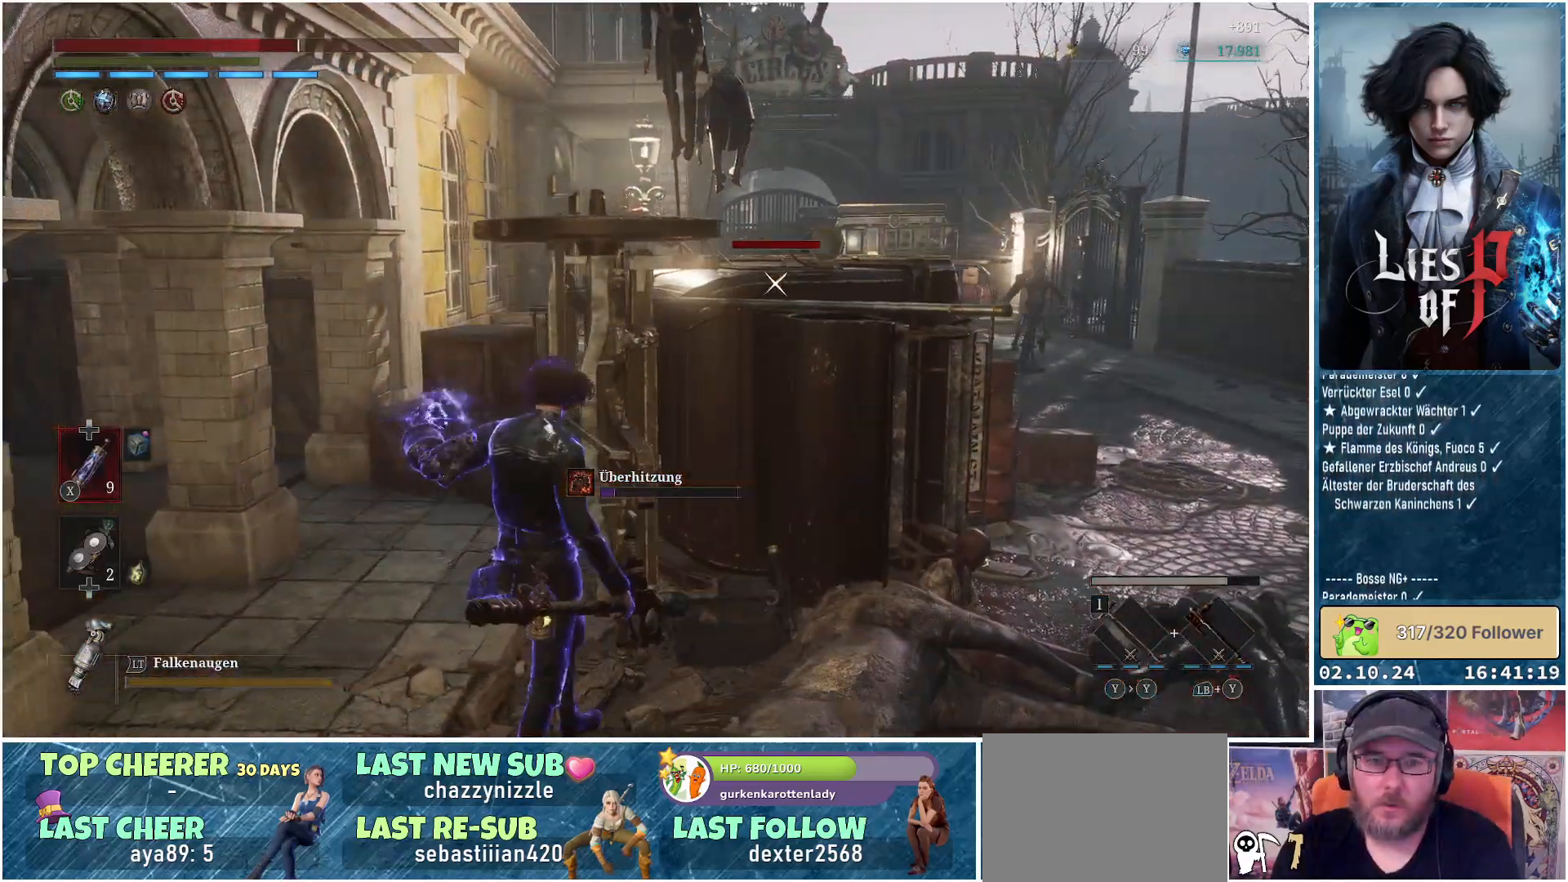
{"buttons": [], "left_stick": "down-right", "right_stick": "center", "events": [[317, "left_stick", "down-right"]]}